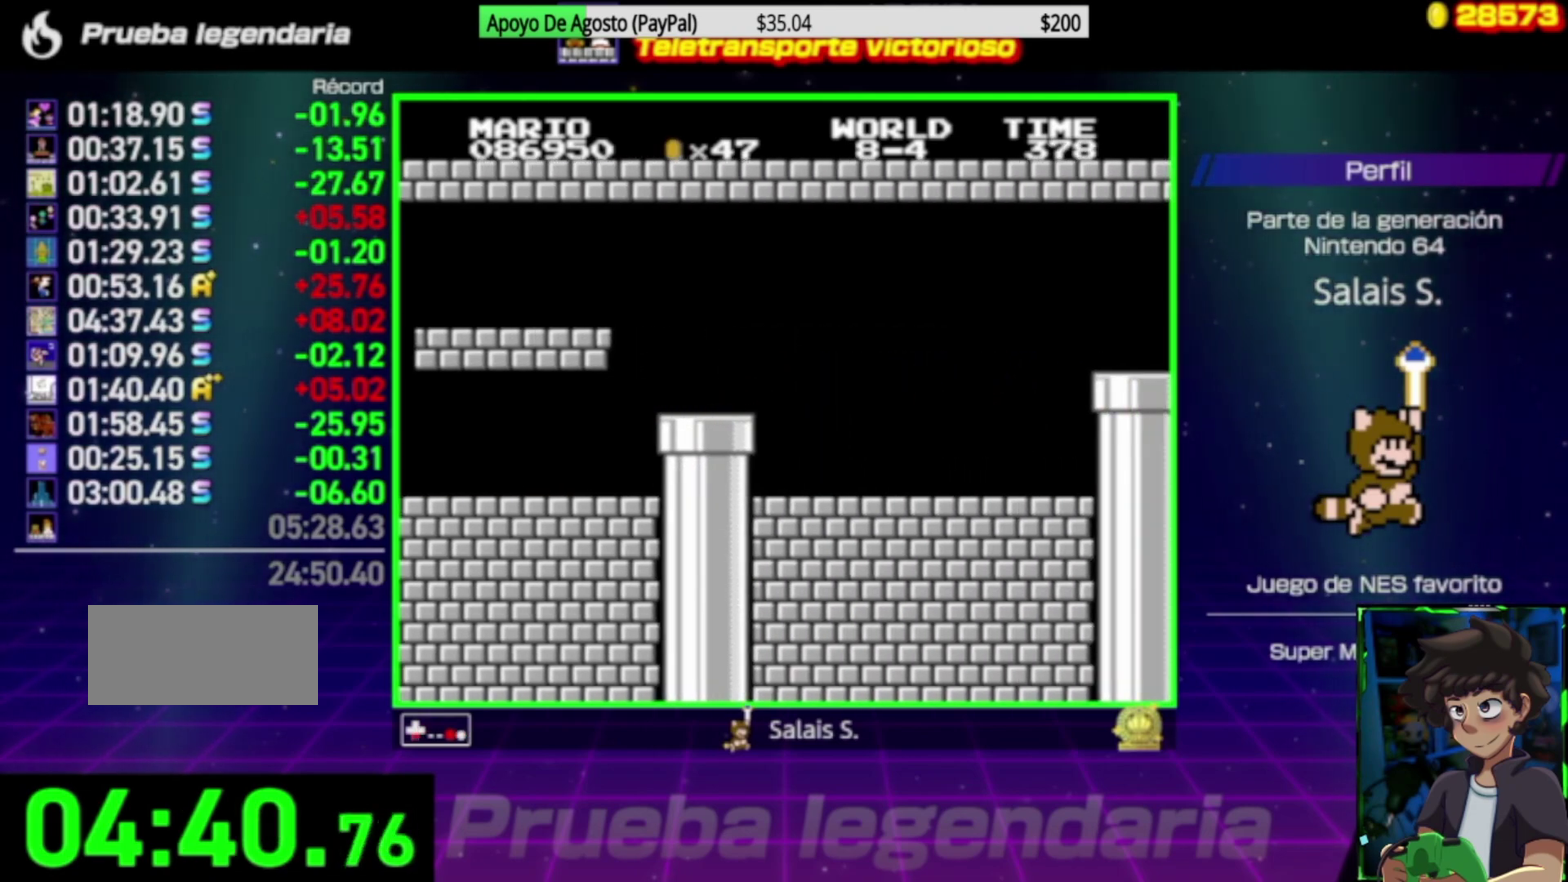
Gameplay with a controller (Nintendo layout); each line is a JSON object with the inputs held at the frame after it. "events" lists button and stick changes between this image and that frame as [ms after this image, input, new state], when the widget could be followed in between. Not read: L3 R3.
{"buttons": ["B"], "events": [[100, "DPAD_DOWN", "up"]]}
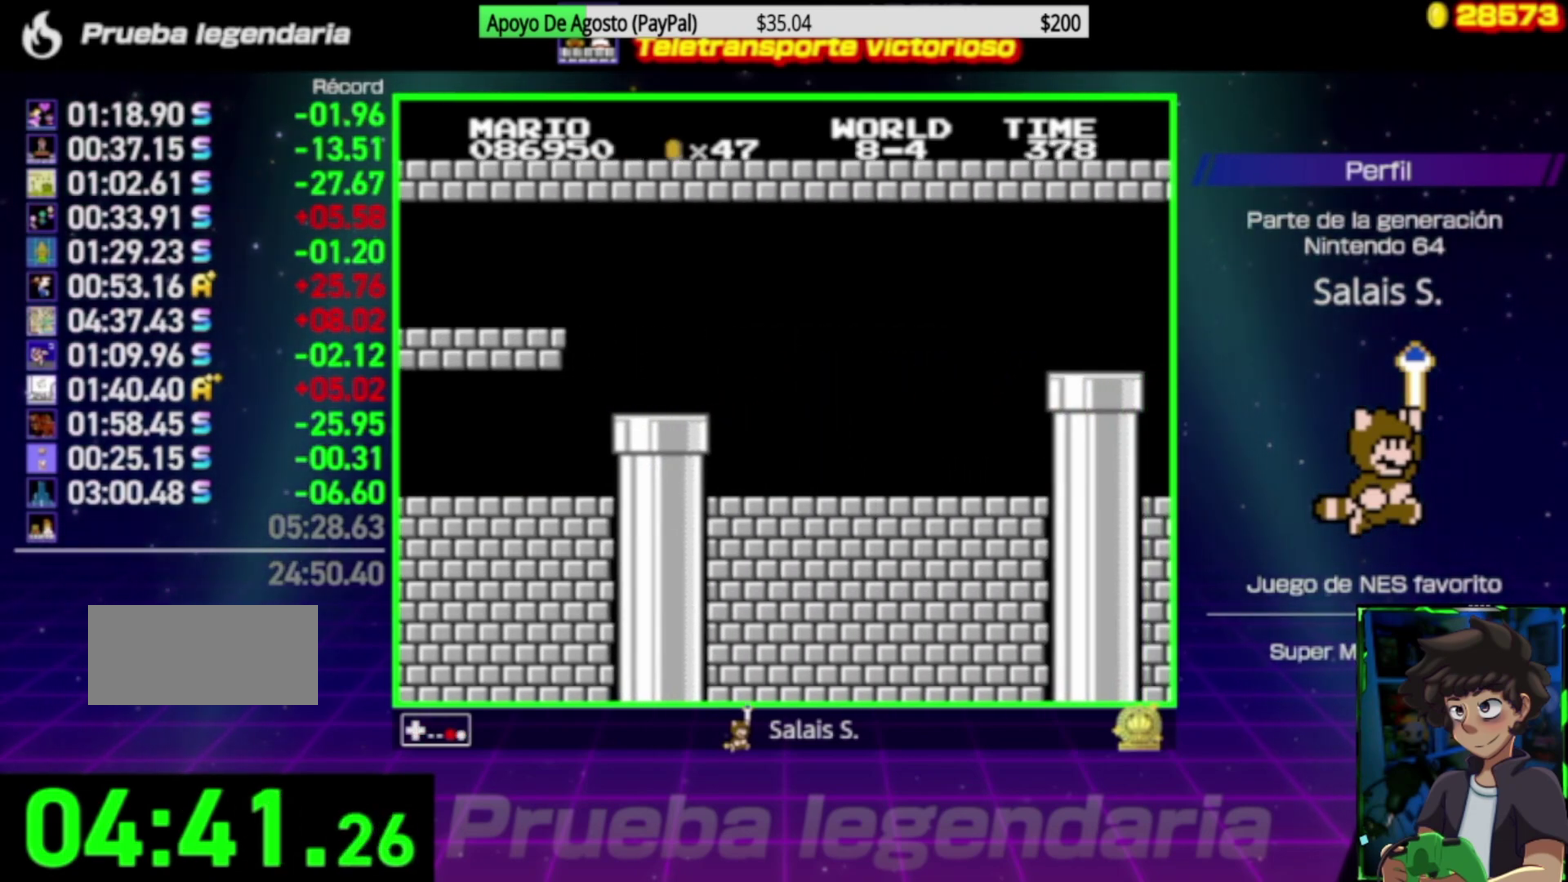
{"buttons": ["B", "DPAD_RIGHT"], "events": [[200, "DPAD_RIGHT", "down"]]}
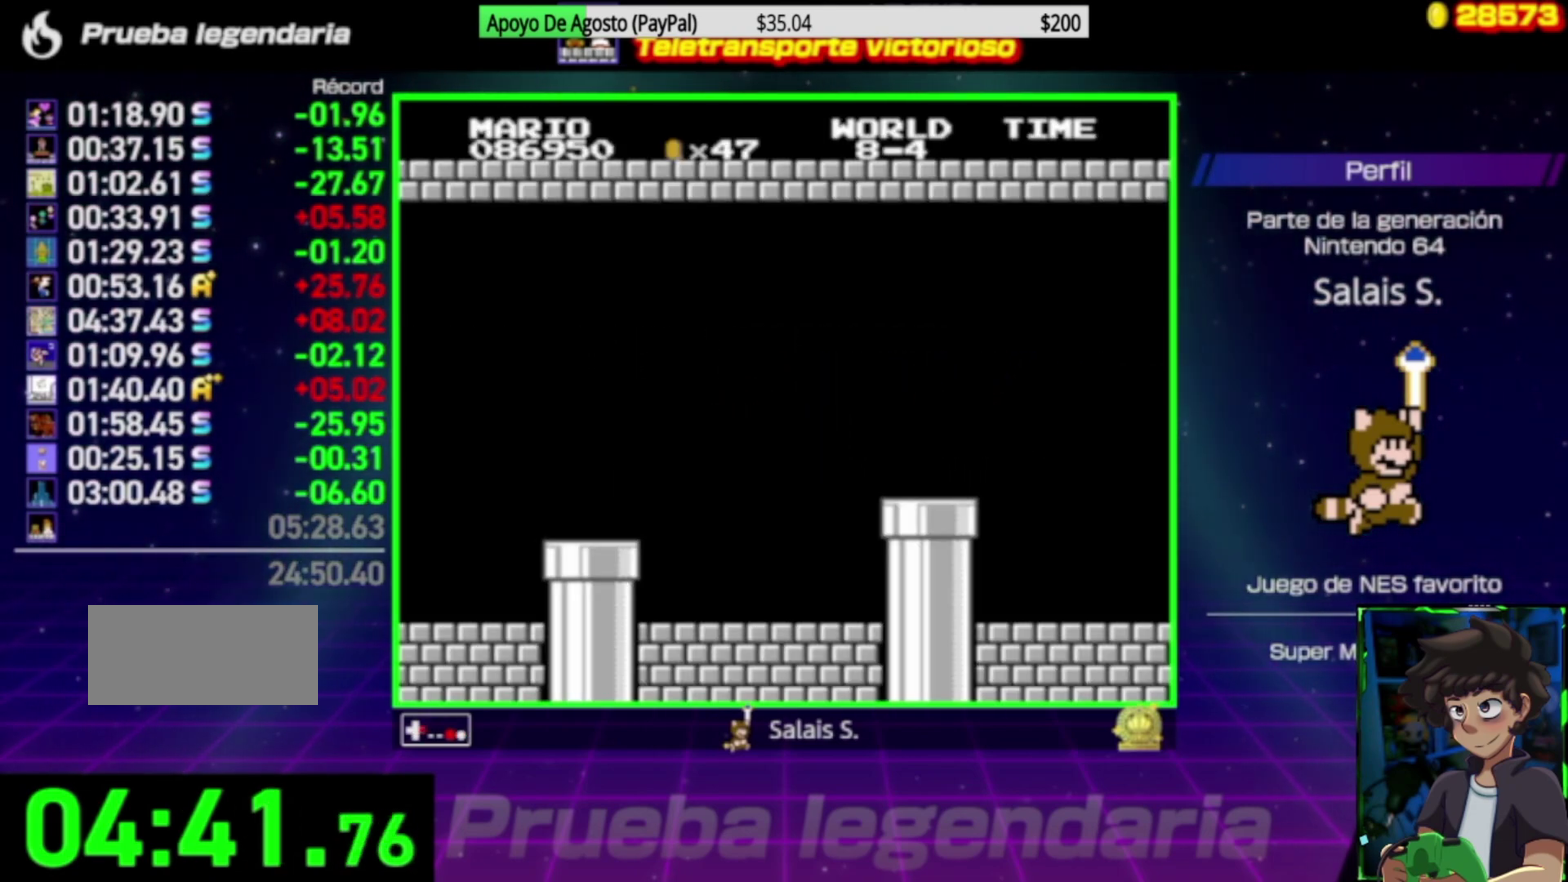
{"buttons": ["B", "DPAD_RIGHT"], "events": []}
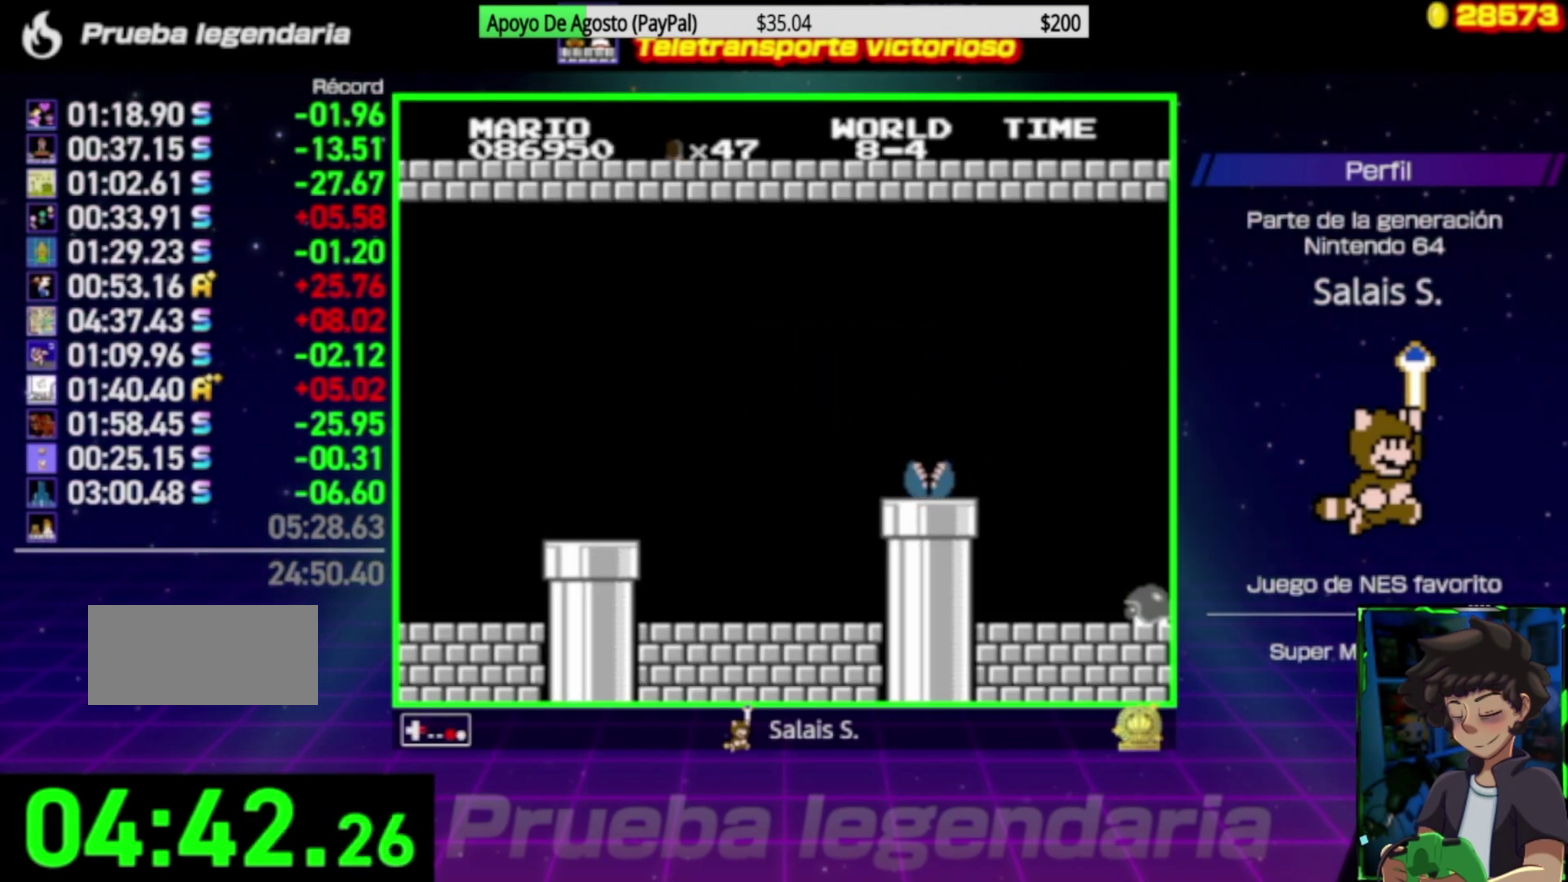
{"buttons": ["B", "DPAD_RIGHT"], "events": []}
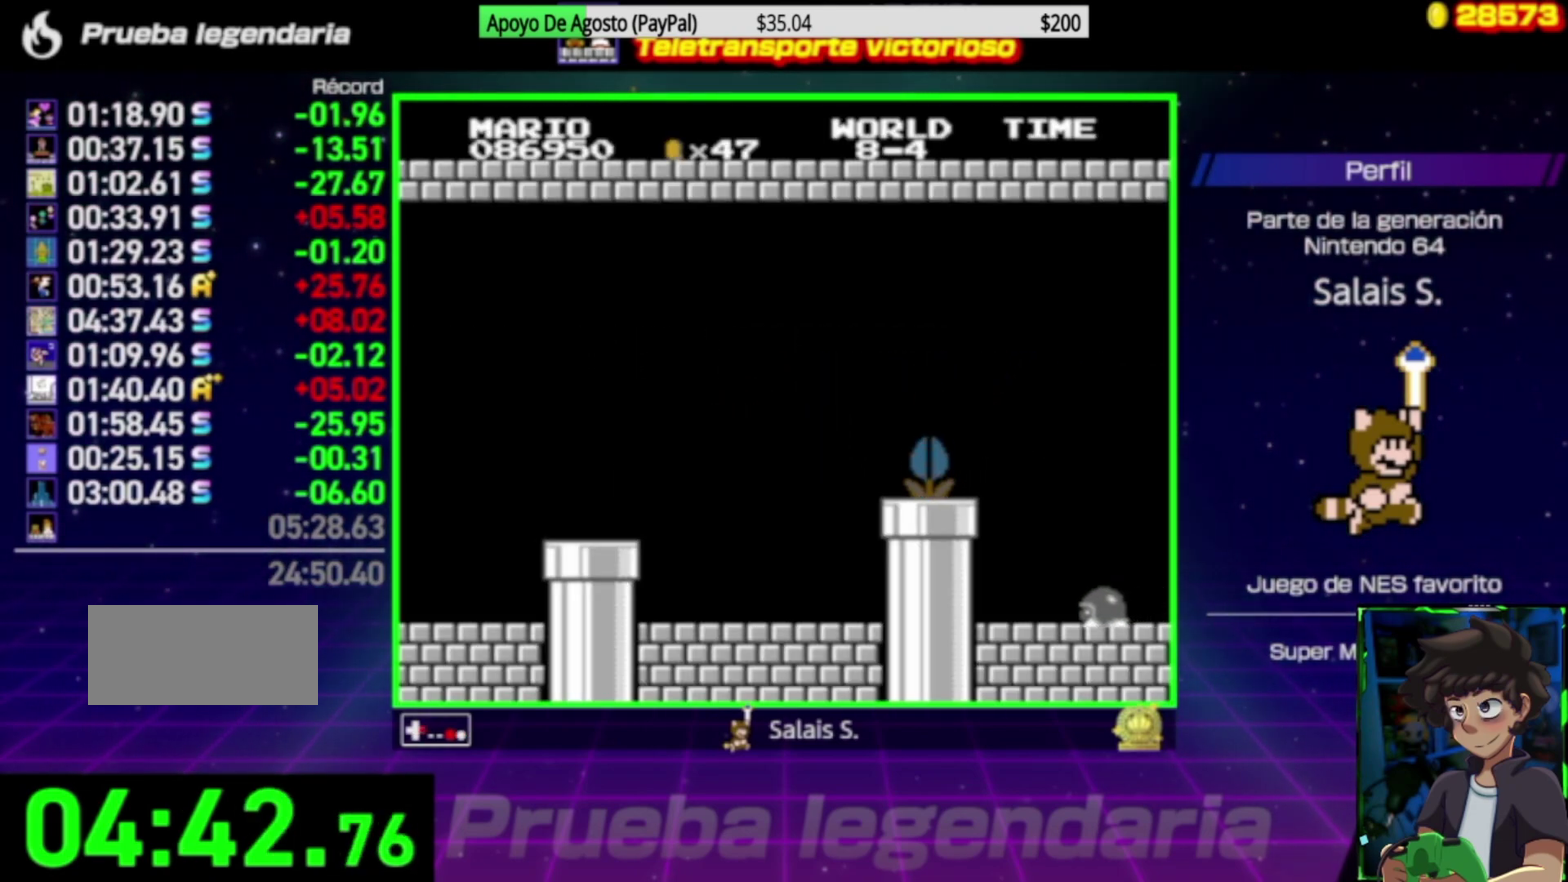
{"buttons": ["B", "DPAD_RIGHT"], "events": []}
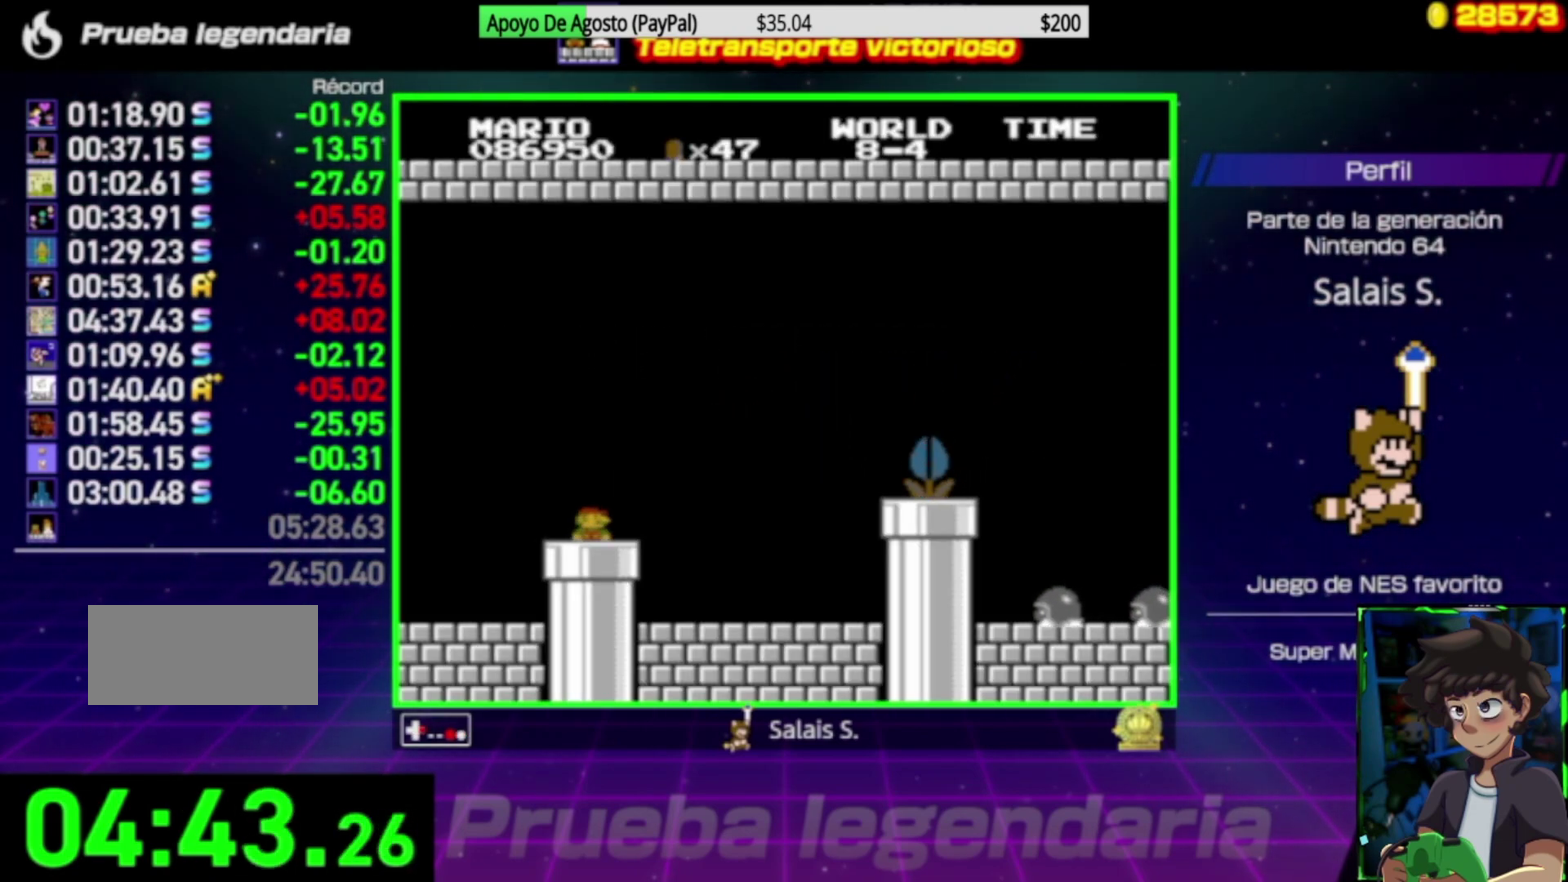
{"buttons": ["B", "DPAD_RIGHT"], "events": []}
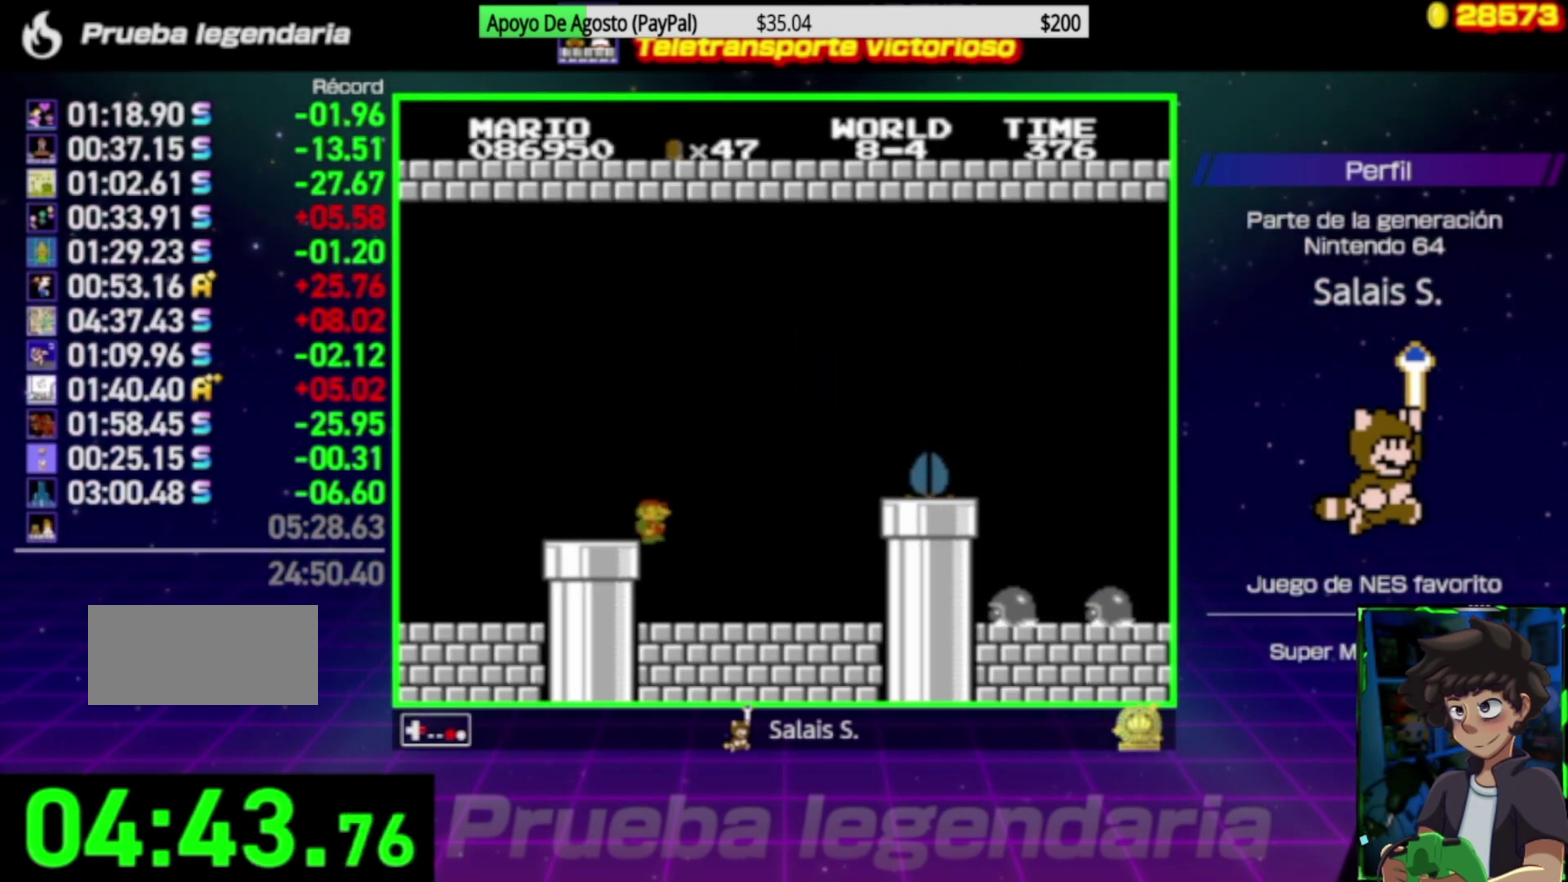
{"buttons": ["A", "B", "DPAD_RIGHT"], "events": [[33, "DPAD_RIGHT", "up"], [333, "DPAD_RIGHT", "down"], [400, "A", "down"]]}
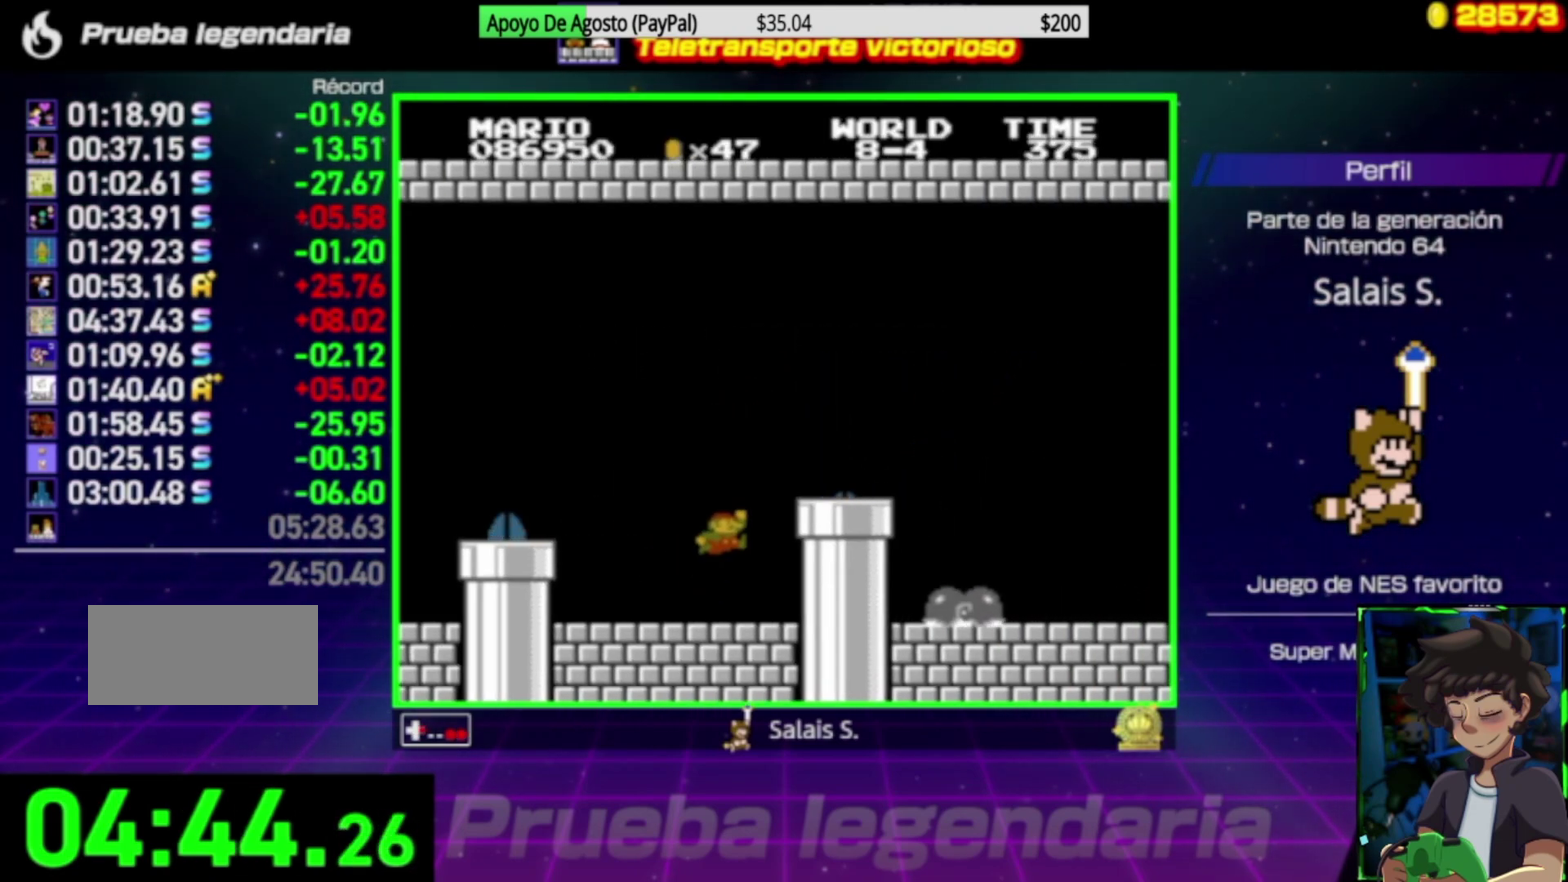
{"buttons": ["B", "DPAD_RIGHT"], "events": [[67, "A", "up"], [300, "A", "down"], [433, "A", "up"]]}
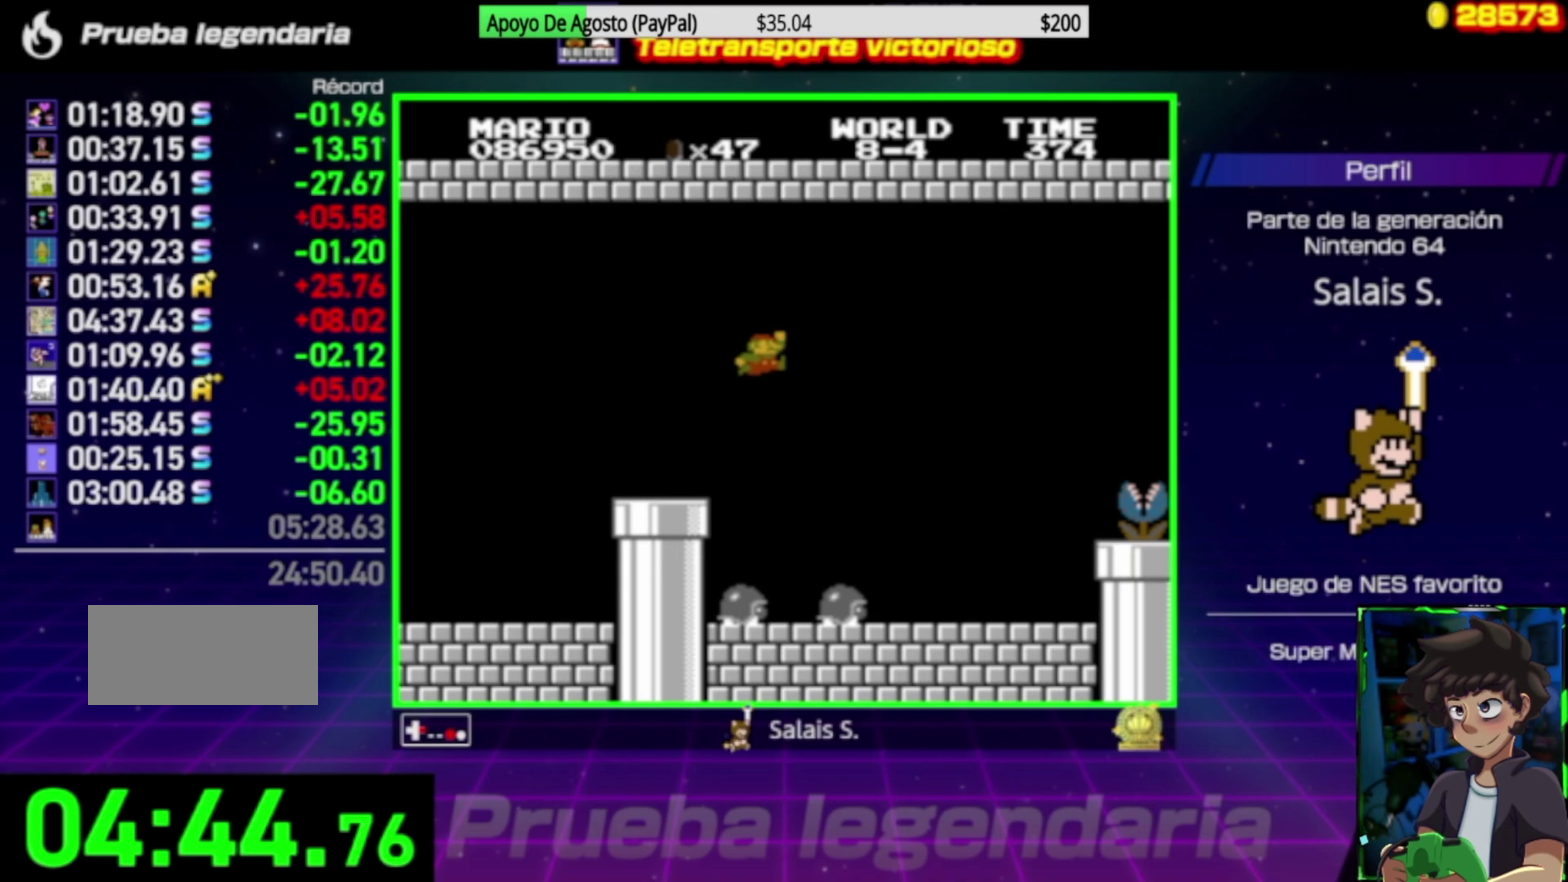
{"buttons": ["B", "DPAD_RIGHT"], "events": []}
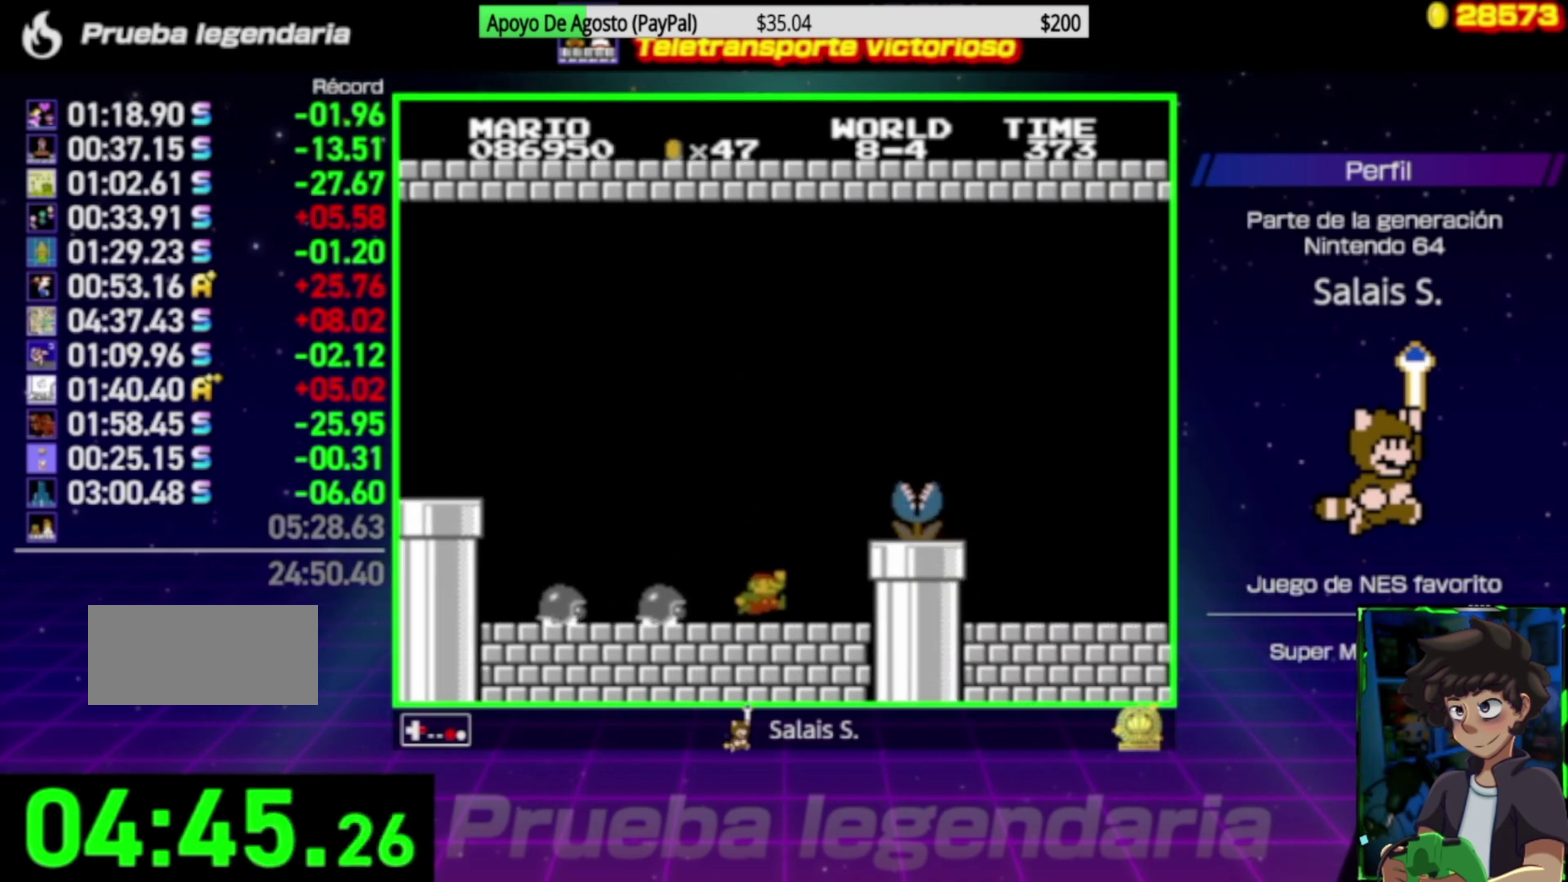
{"buttons": ["B", "DPAD_LEFT"], "events": [[67, "A", "down"], [267, "A", "up"], [333, "DPAD_RIGHT", "up"], [400, "DPAD_LEFT", "down"]]}
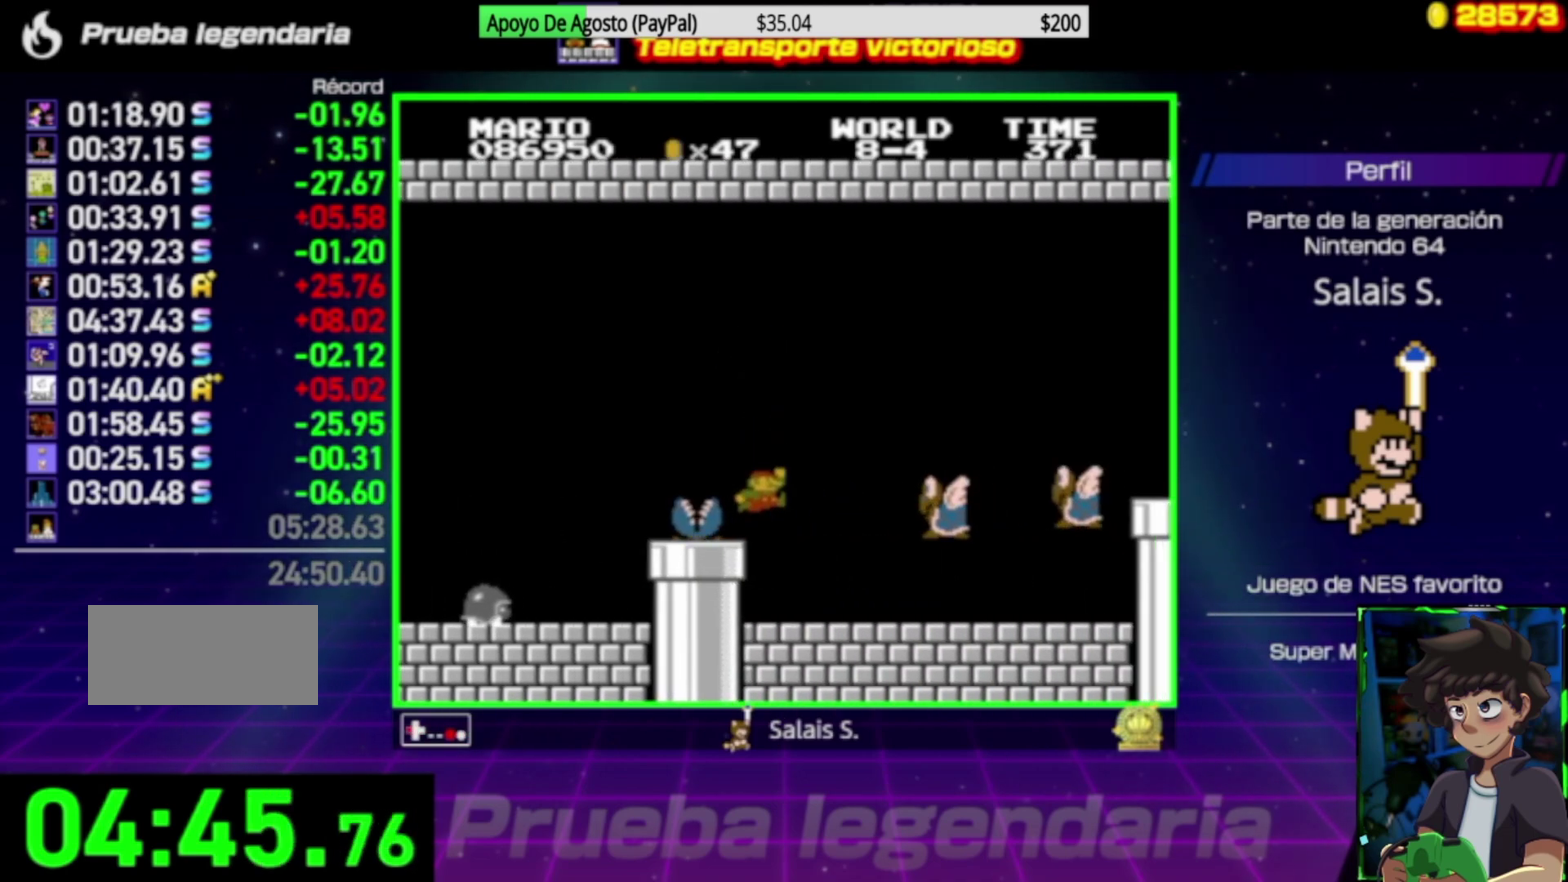
{"buttons": ["A", "B", "DPAD_RIGHT"], "events": [[100, "DPAD_LEFT", "up"], [133, "DPAD_RIGHT", "down"], [233, "A", "down"]]}
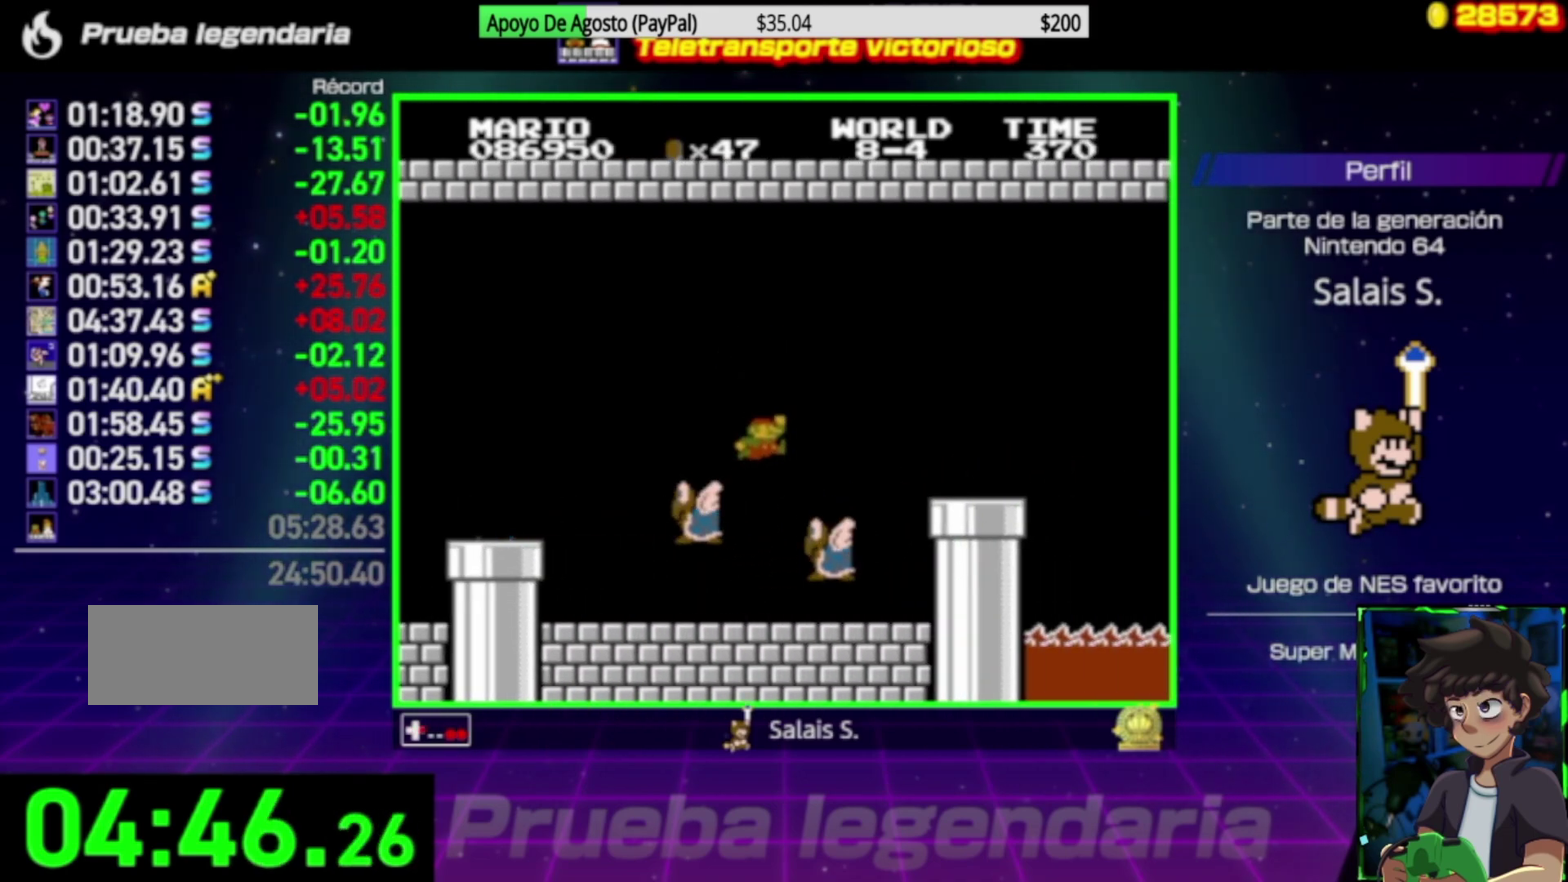
{"buttons": ["B", "DPAD_RIGHT"], "events": [[167, "A", "up"]]}
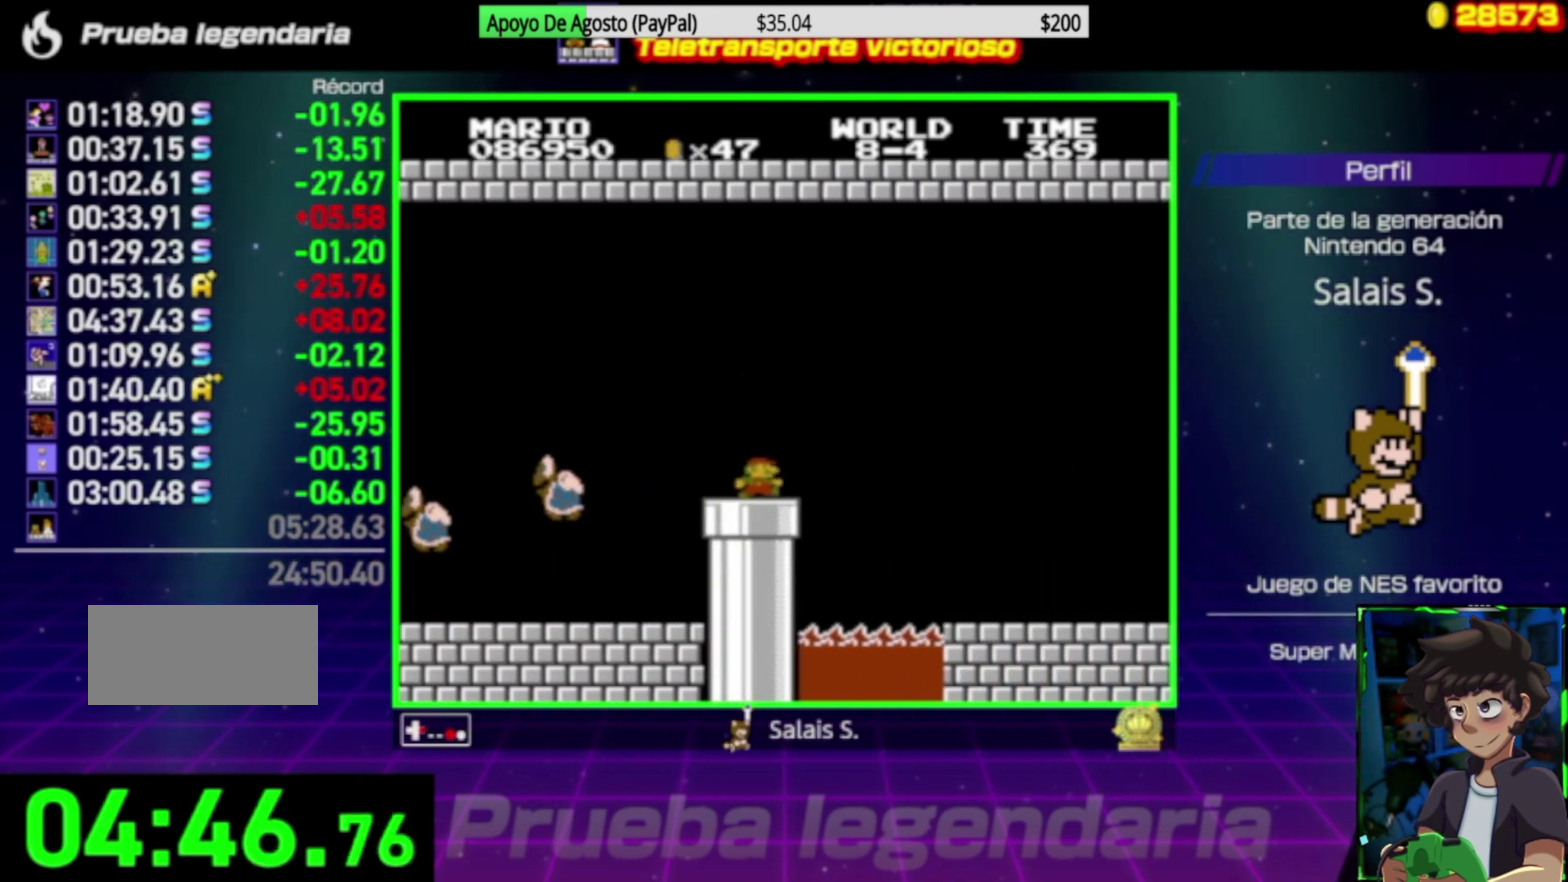
{"buttons": ["B", "DPAD_RIGHT"], "events": []}
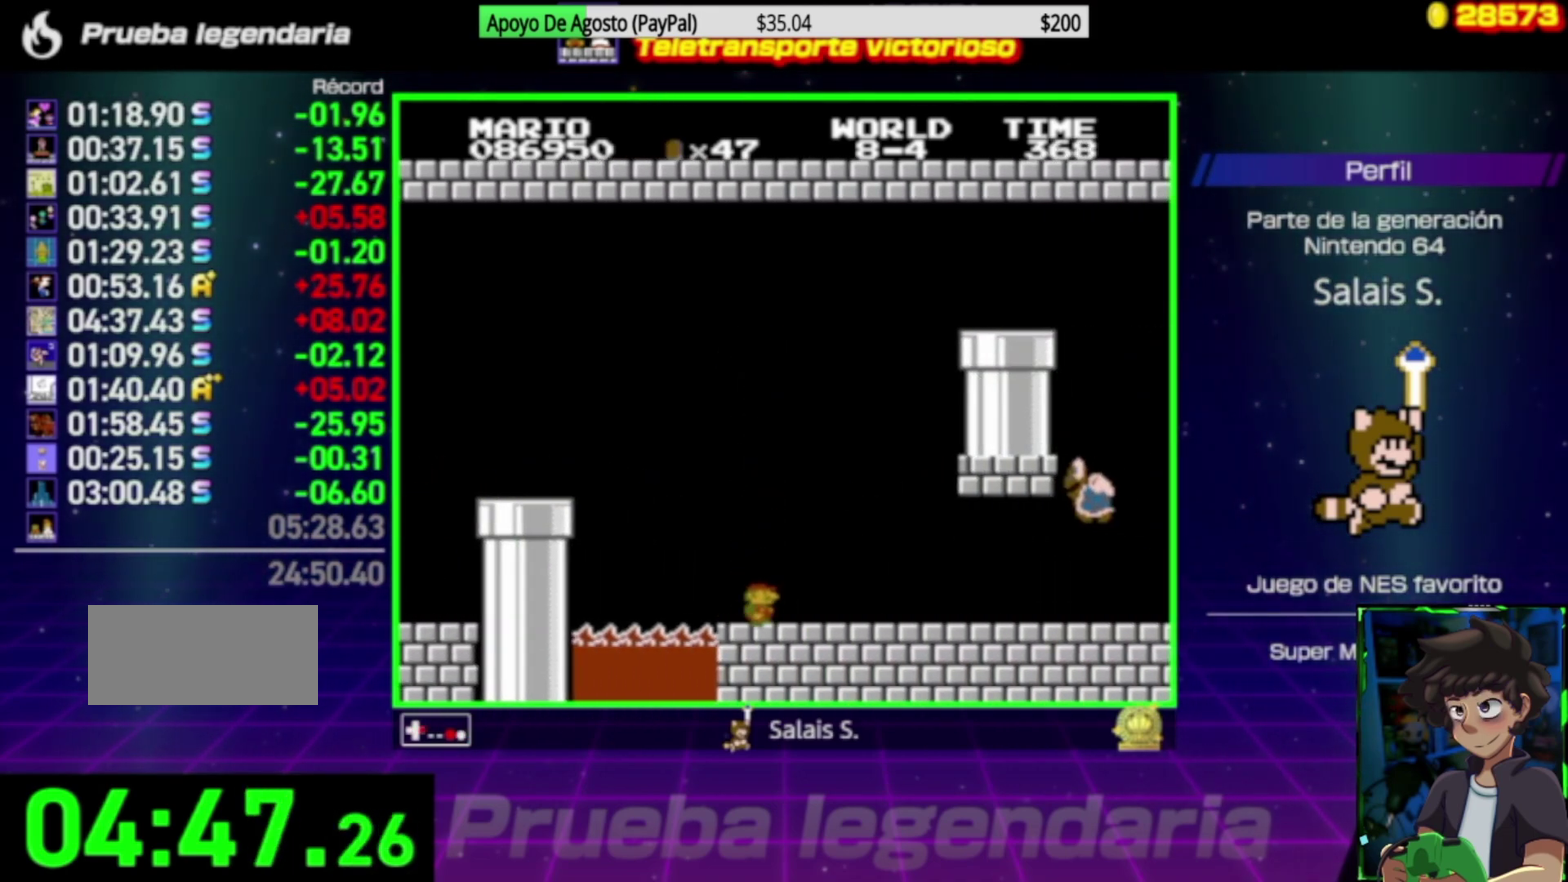
{"buttons": ["B"], "events": [[100, "DPAD_RIGHT", "up"], [133, "DPAD_LEFT", "down"], [167, "A", "down"], [300, "A", "up"], [500, "DPAD_LEFT", "up"]]}
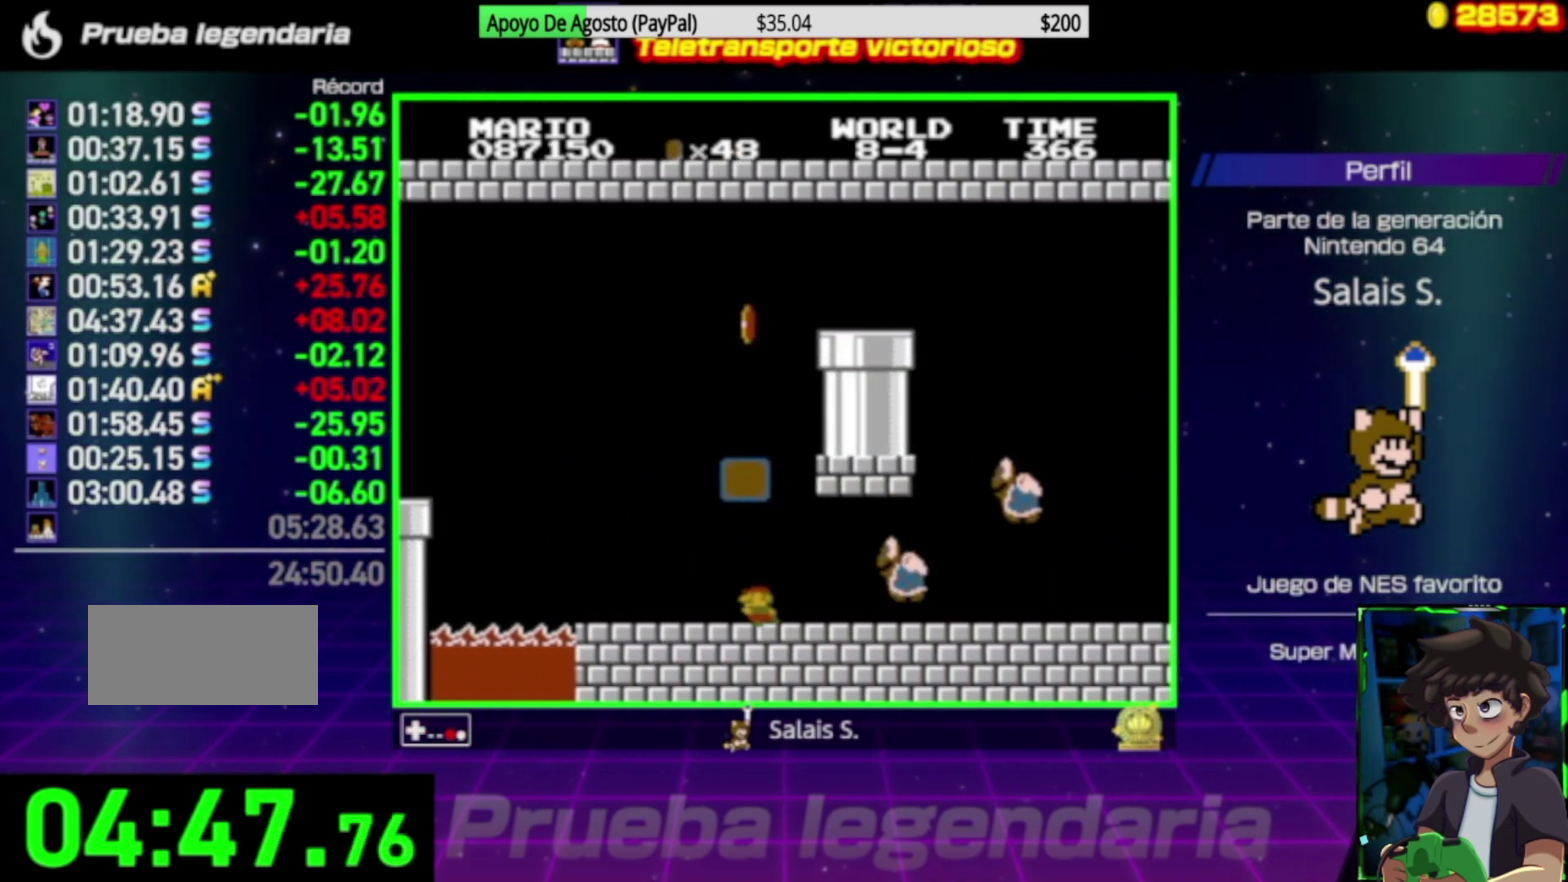
{"buttons": ["A", "B"], "events": [[67, "A", "down"], [333, "DPAD_RIGHT", "down"], [367, "A", "up"], [467, "A", "down"], [467, "DPAD_RIGHT", "up"]]}
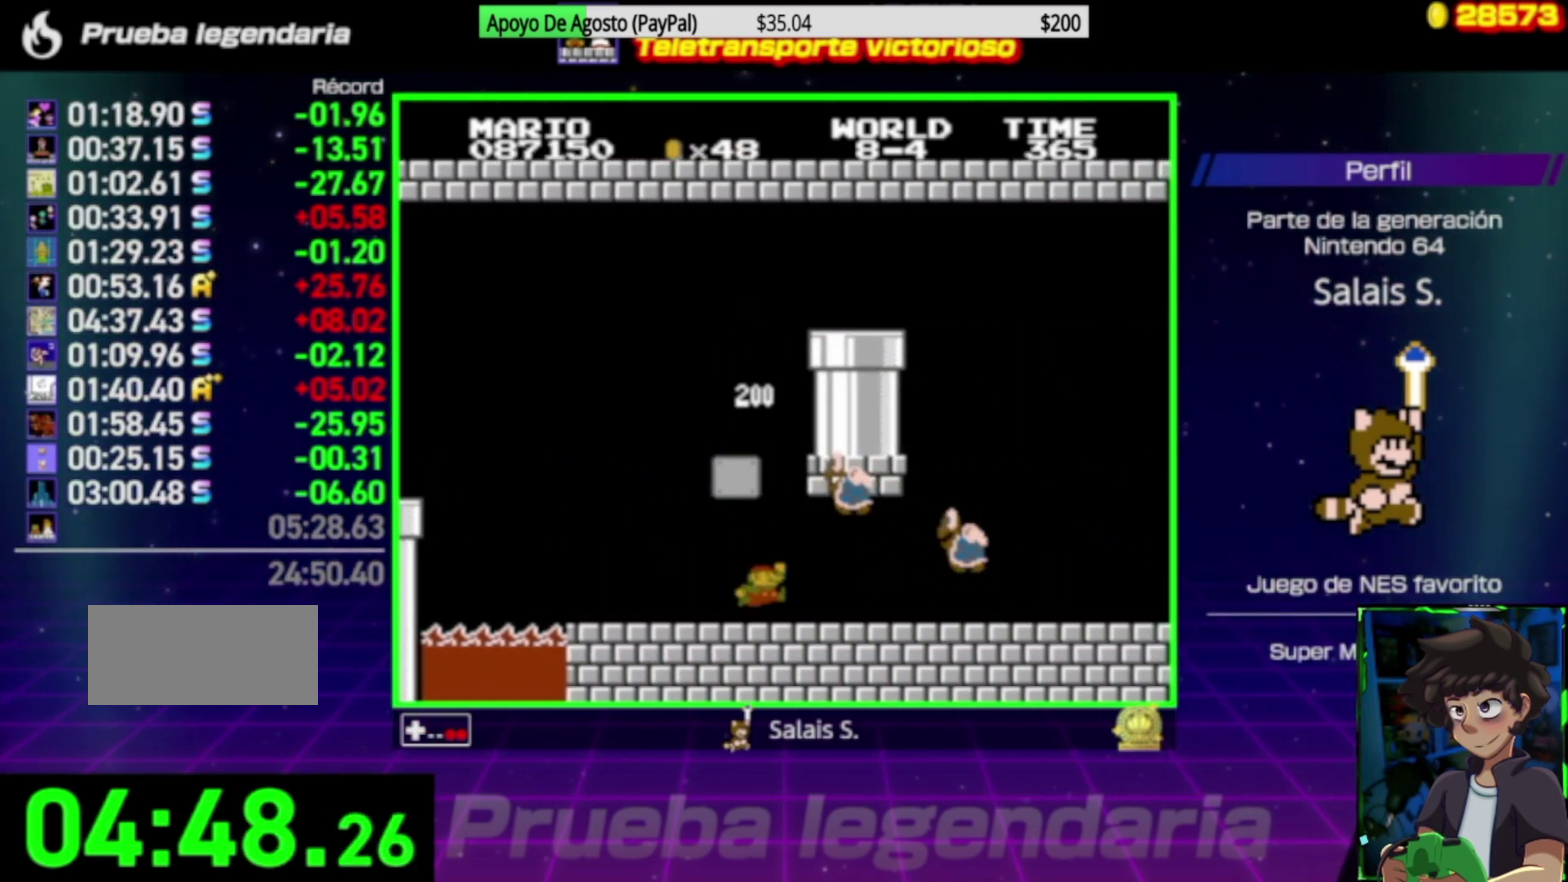
{"buttons": ["B", "DPAD_LEFT"], "events": [[67, "DPAD_LEFT", "down"], [333, "DPAD_LEFT", "up"], [400, "A", "up"], [467, "DPAD_LEFT", "down"]]}
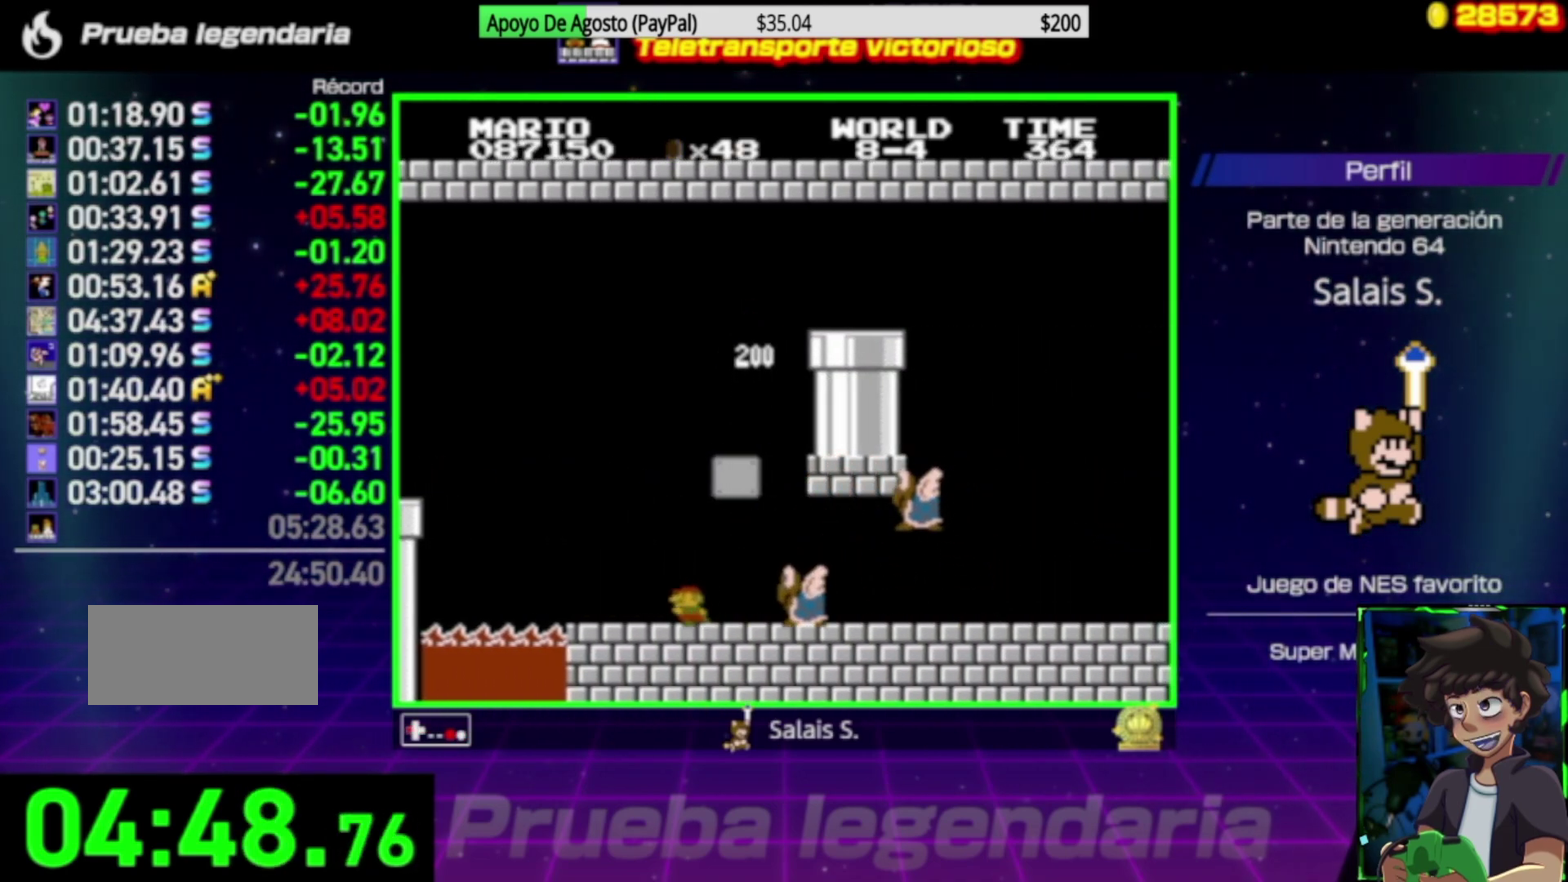
{"buttons": ["A", "B", "DPAD_RIGHT"], "events": [[100, "DPAD_LEFT", "up"], [167, "DPAD_RIGHT", "down"], [233, "DPAD_UP", "down"], [300, "DPAD_UP", "up"], [500, "A", "down"]]}
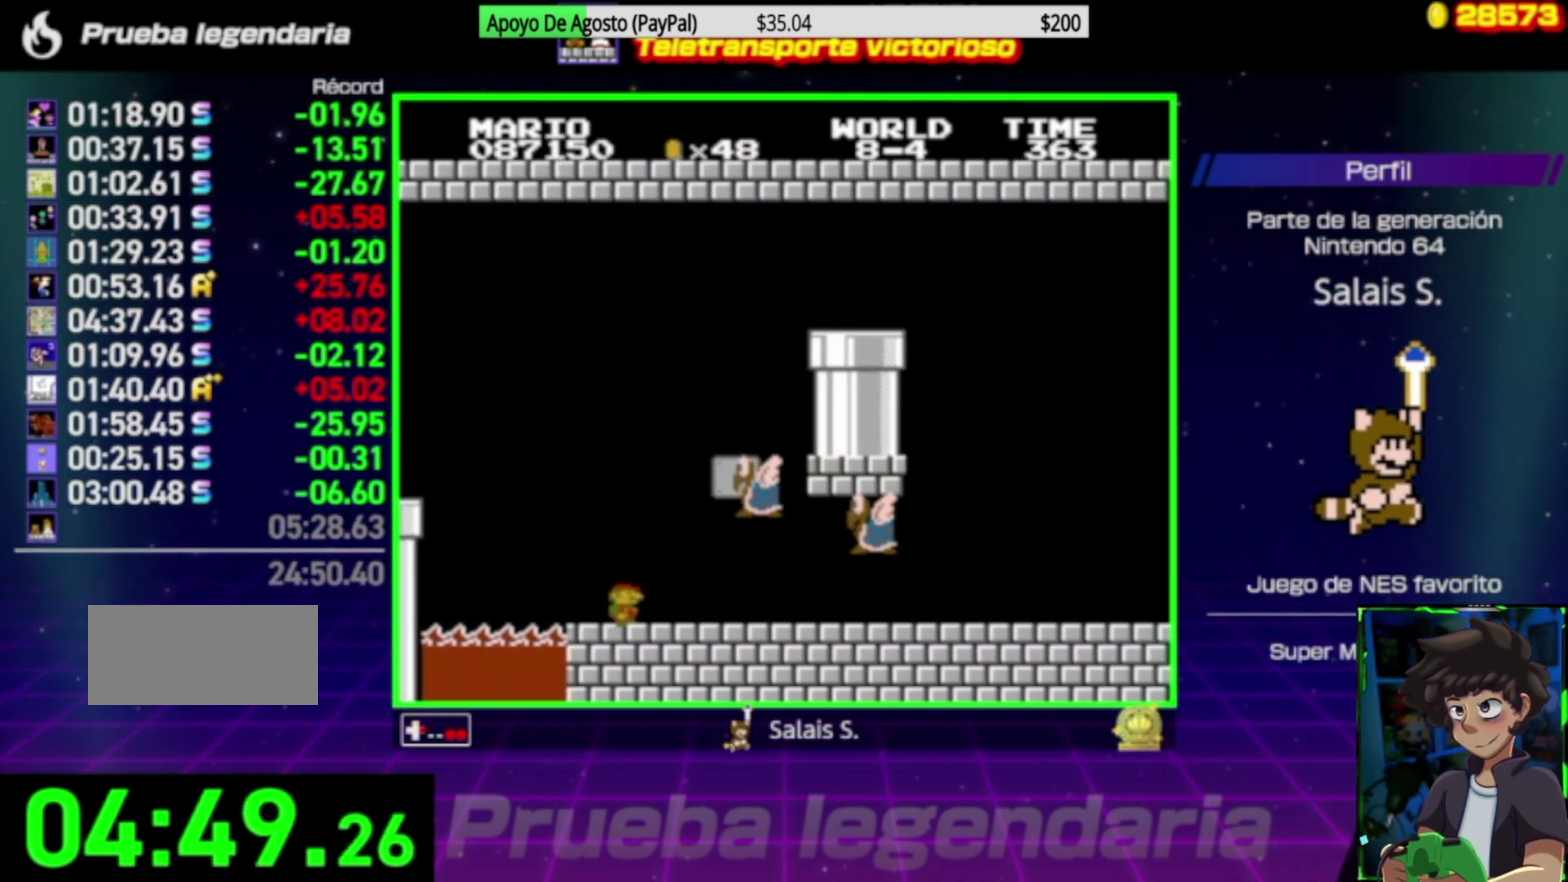
{"buttons": ["B"], "events": [[400, "A", "up"], [400, "DPAD_RIGHT", "up"]]}
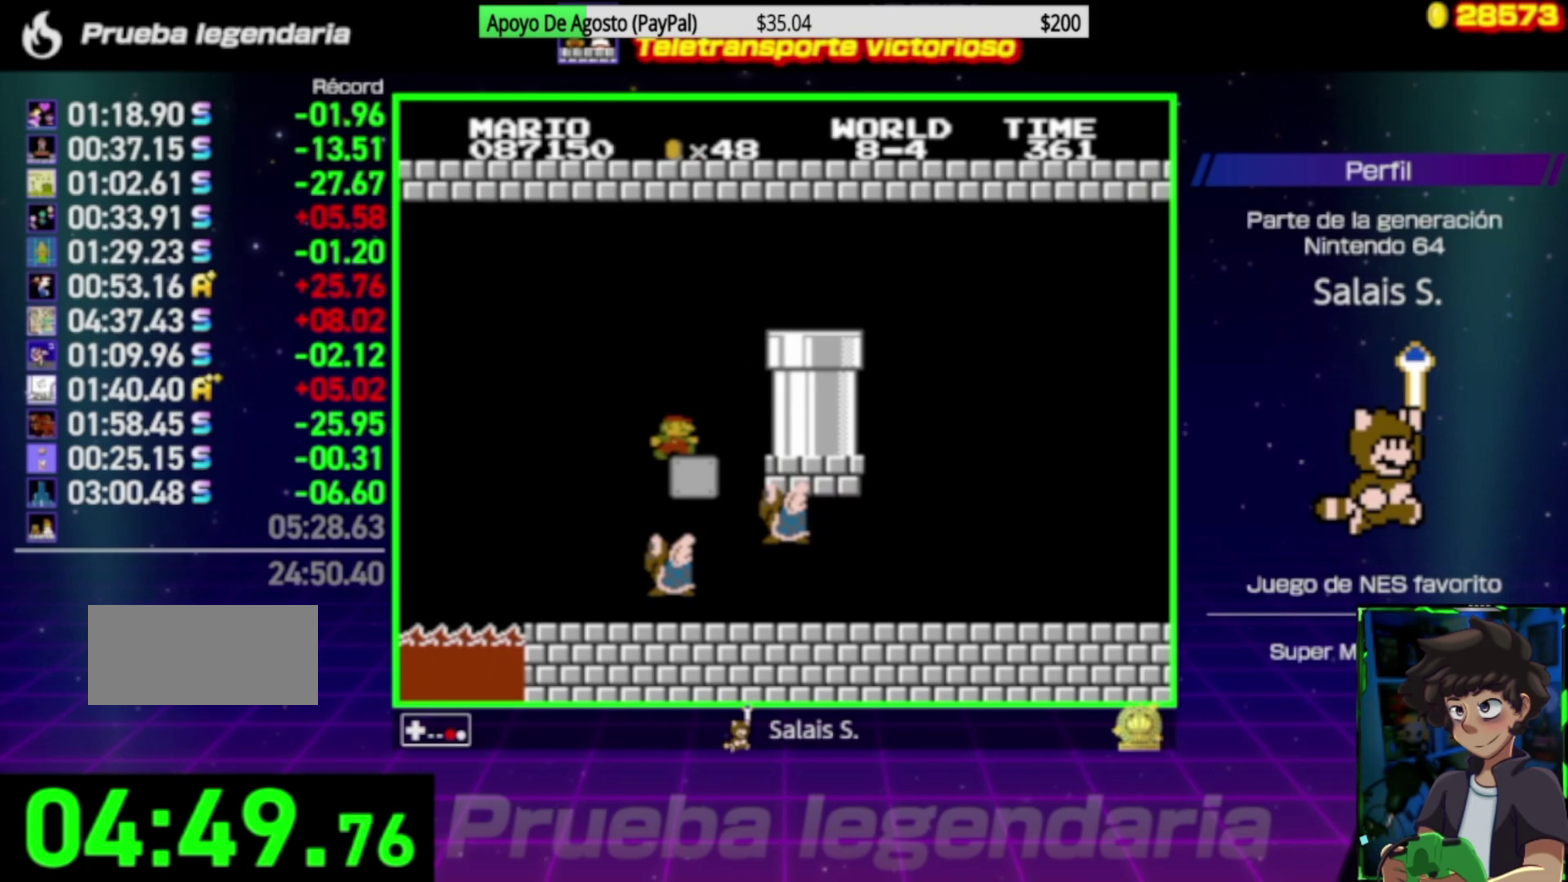
{"buttons": ["B", "DPAD_DOWN"], "events": [[33, "A", "down"], [33, "DPAD_RIGHT", "down"], [200, "A", "up"], [400, "DPAD_DOWN", "down"], [400, "DPAD_RIGHT", "up"]]}
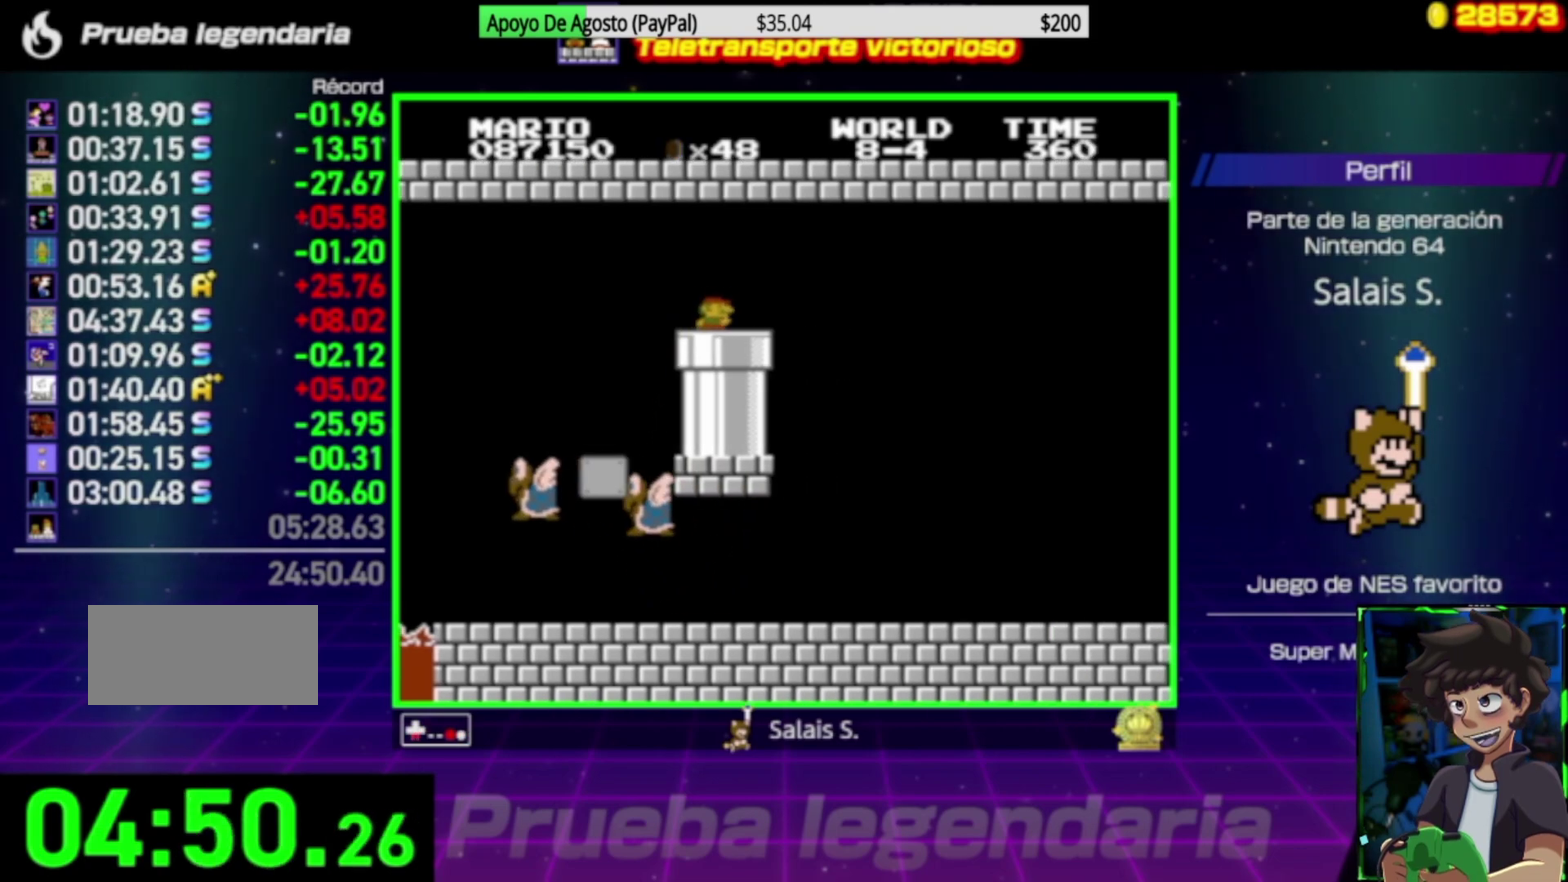
{"buttons": [], "events": [[233, "B", "up"], [233, "DPAD_DOWN", "up"]]}
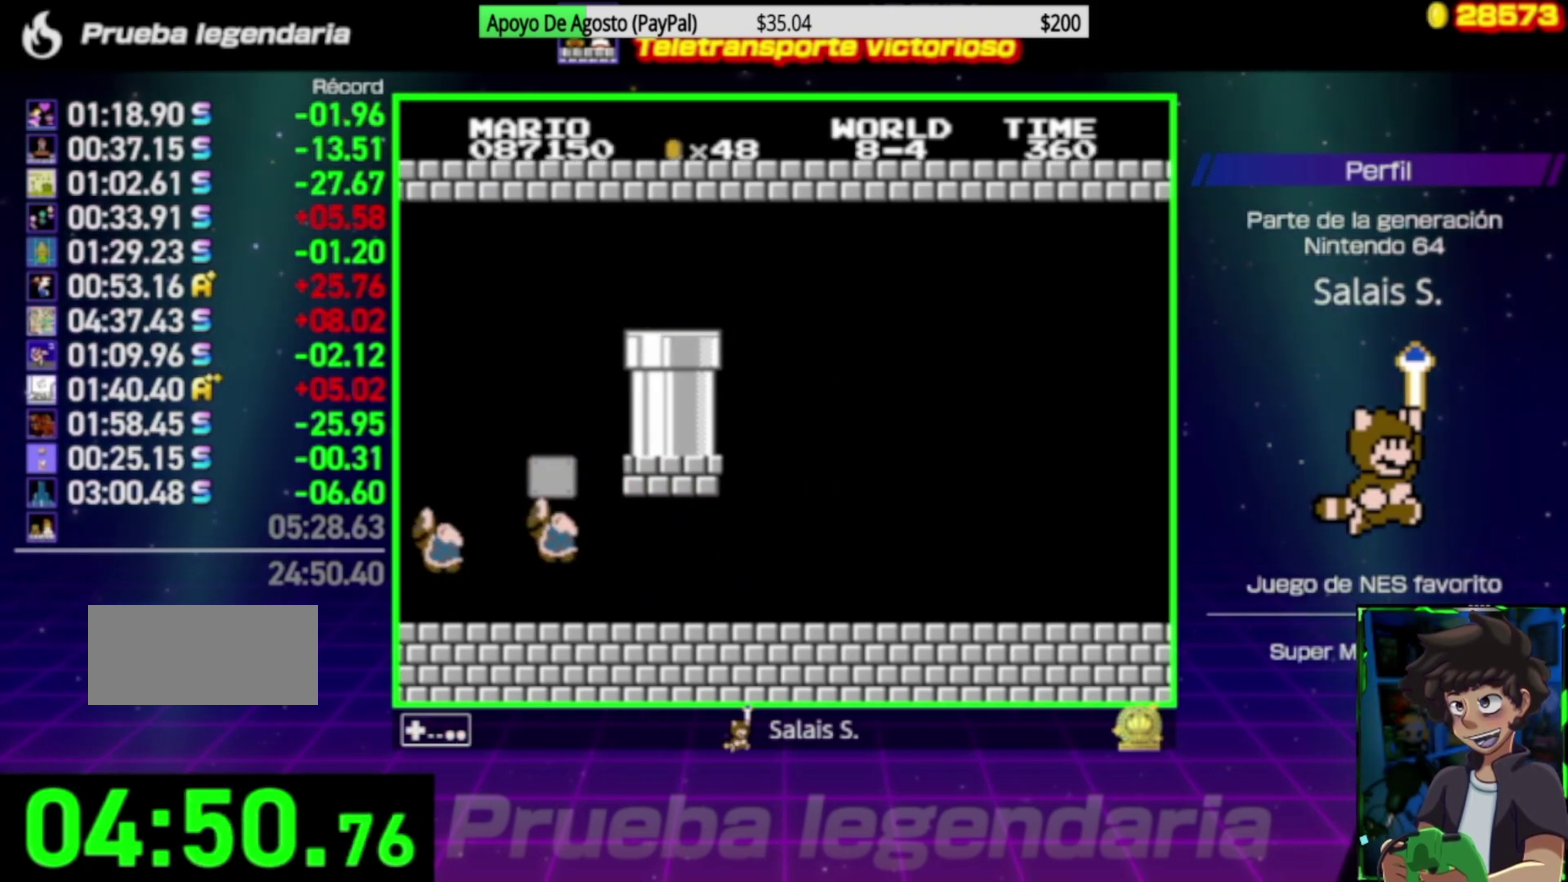
{"buttons": ["B"], "events": [[433, "B", "down"]]}
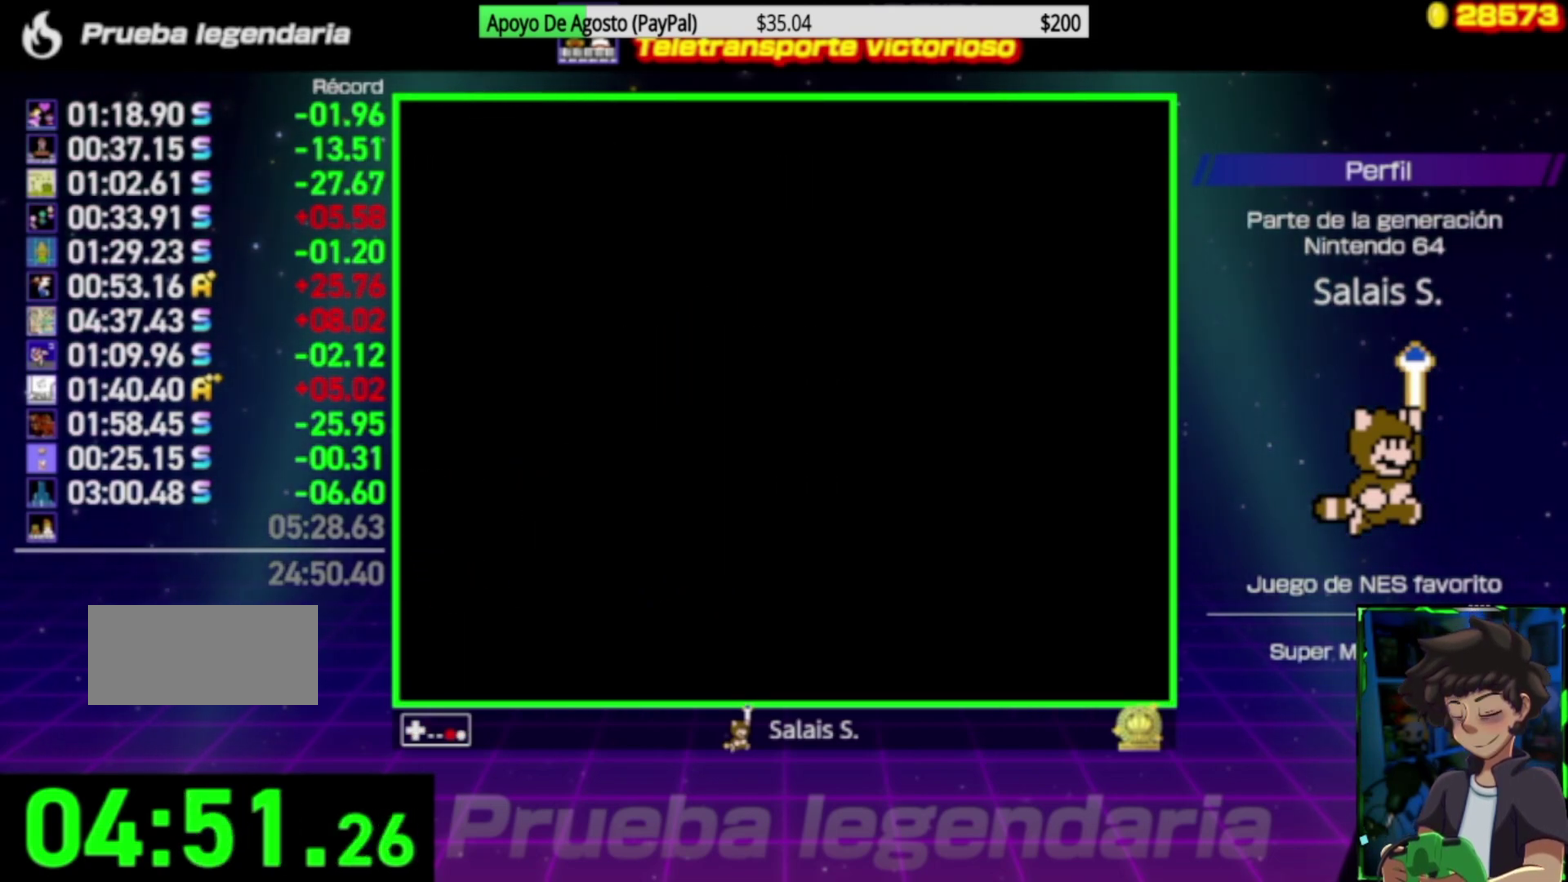
{"buttons": ["B", "DPAD_RIGHT"], "events": [[267, "DPAD_RIGHT", "down"]]}
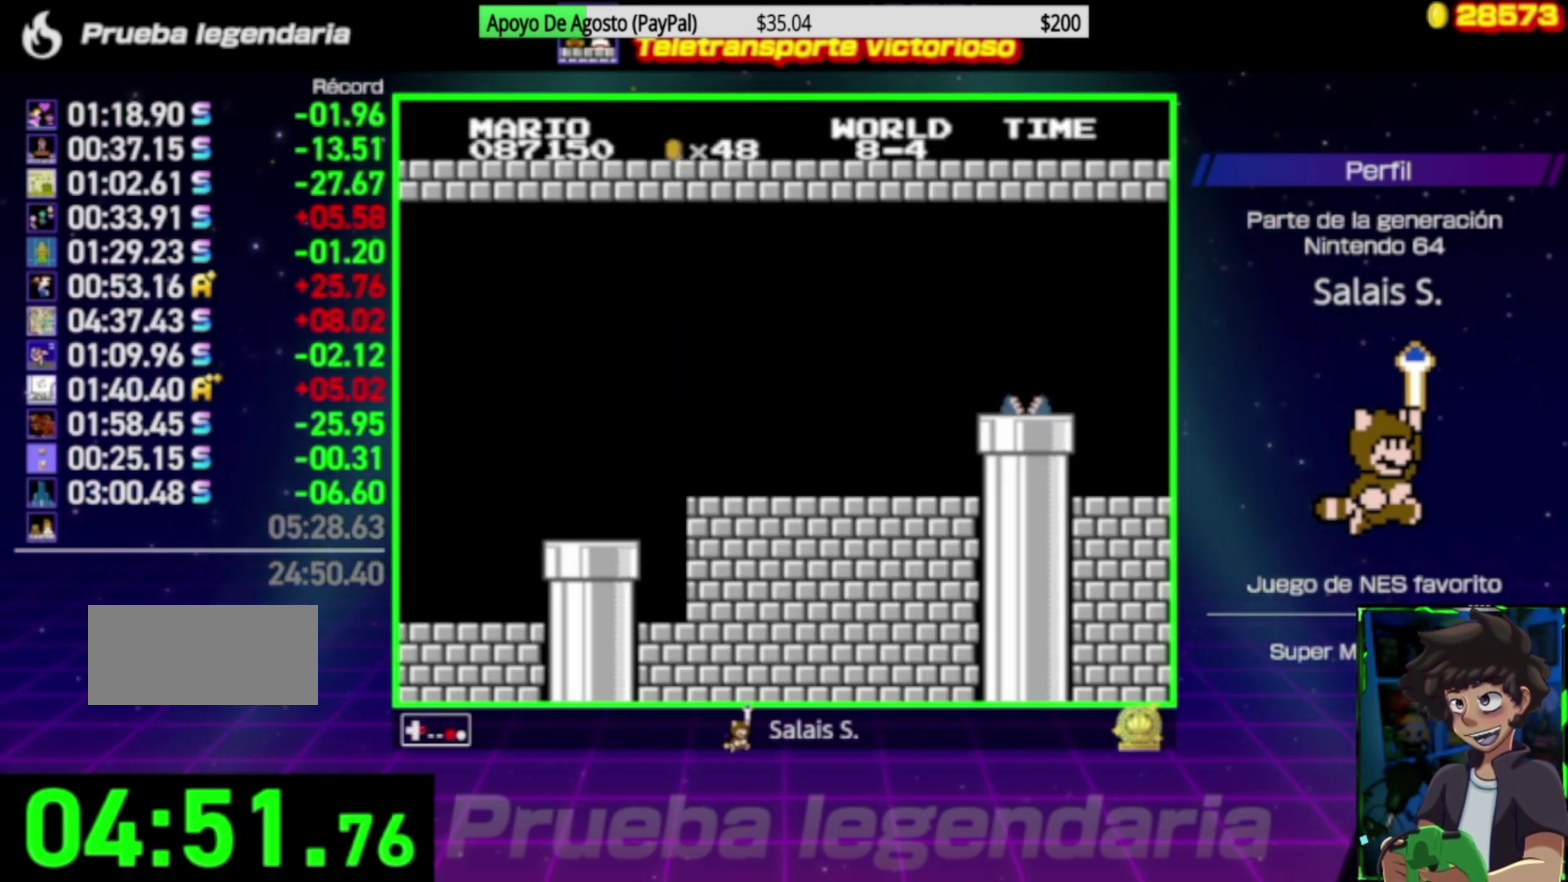
{"buttons": ["B", "DPAD_RIGHT"], "events": []}
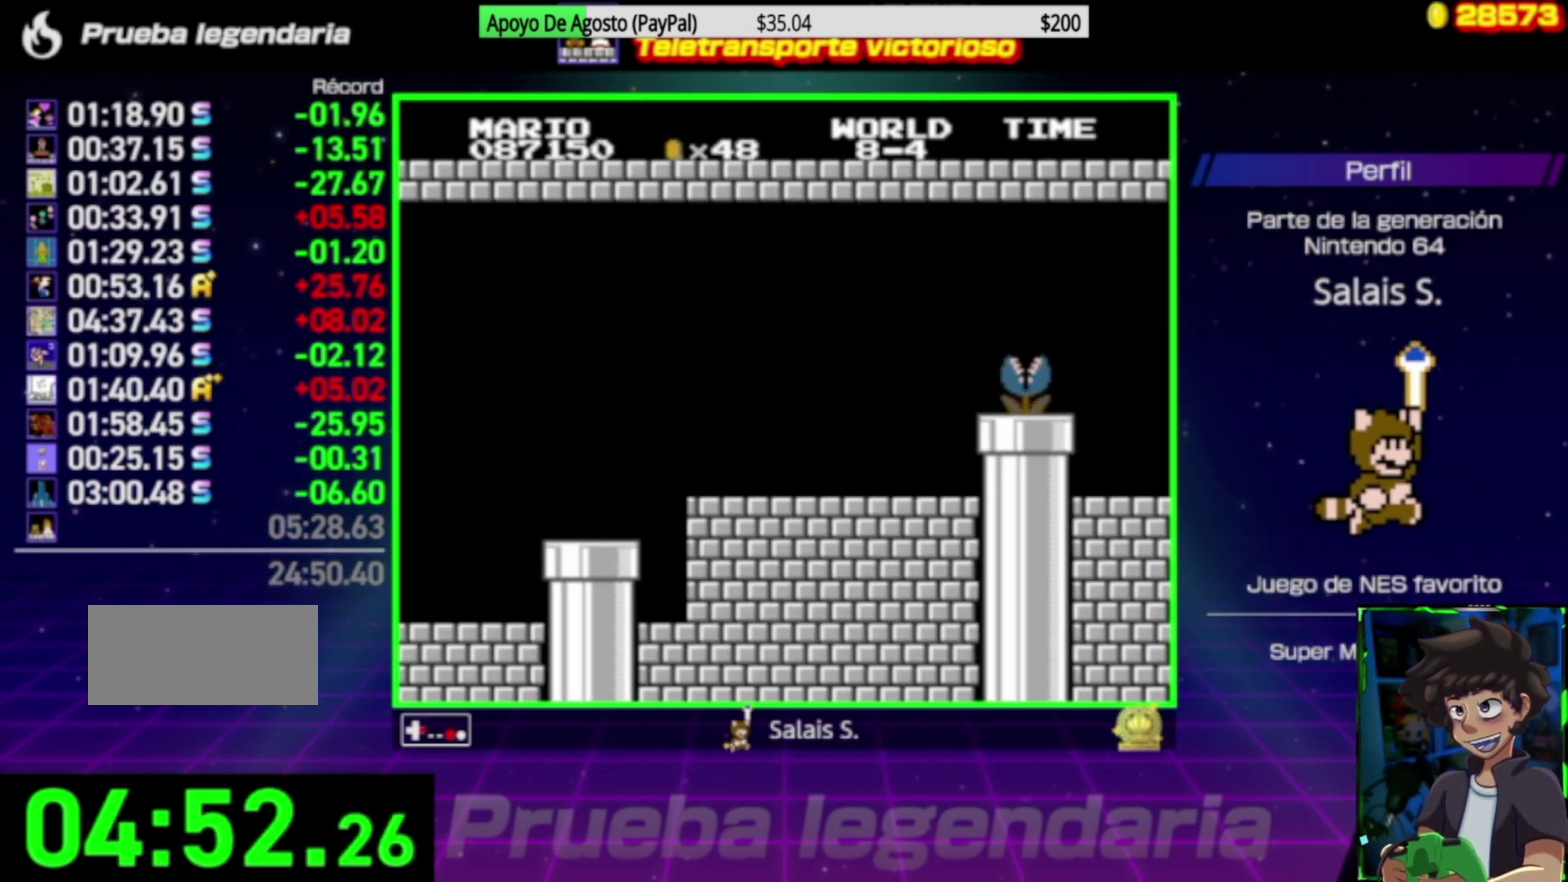
{"buttons": ["B", "DPAD_RIGHT"], "events": []}
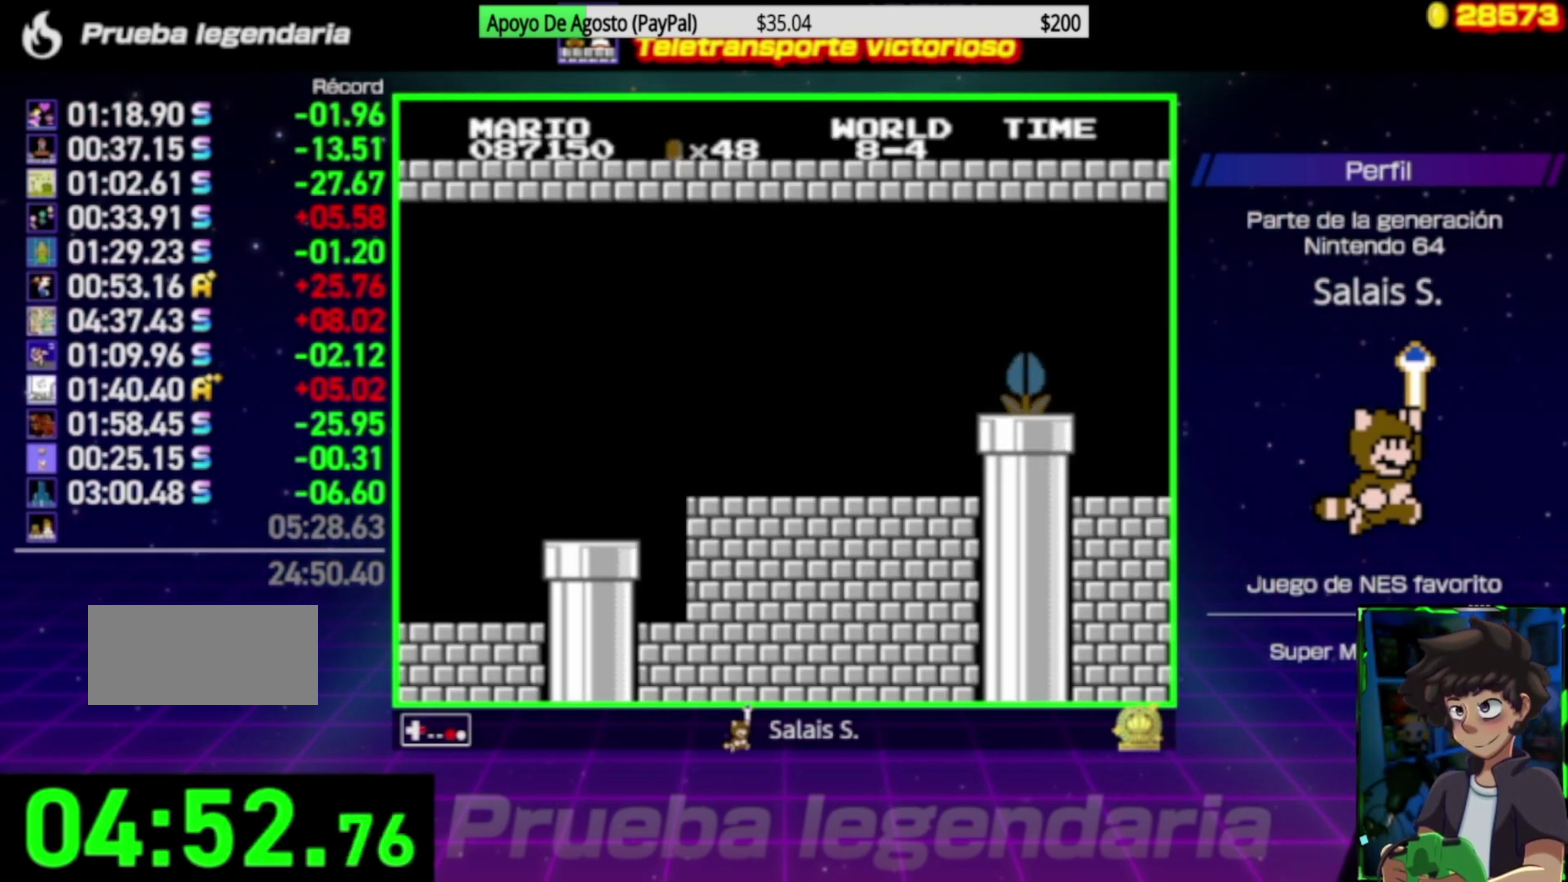
{"buttons": ["B", "DPAD_RIGHT"], "events": []}
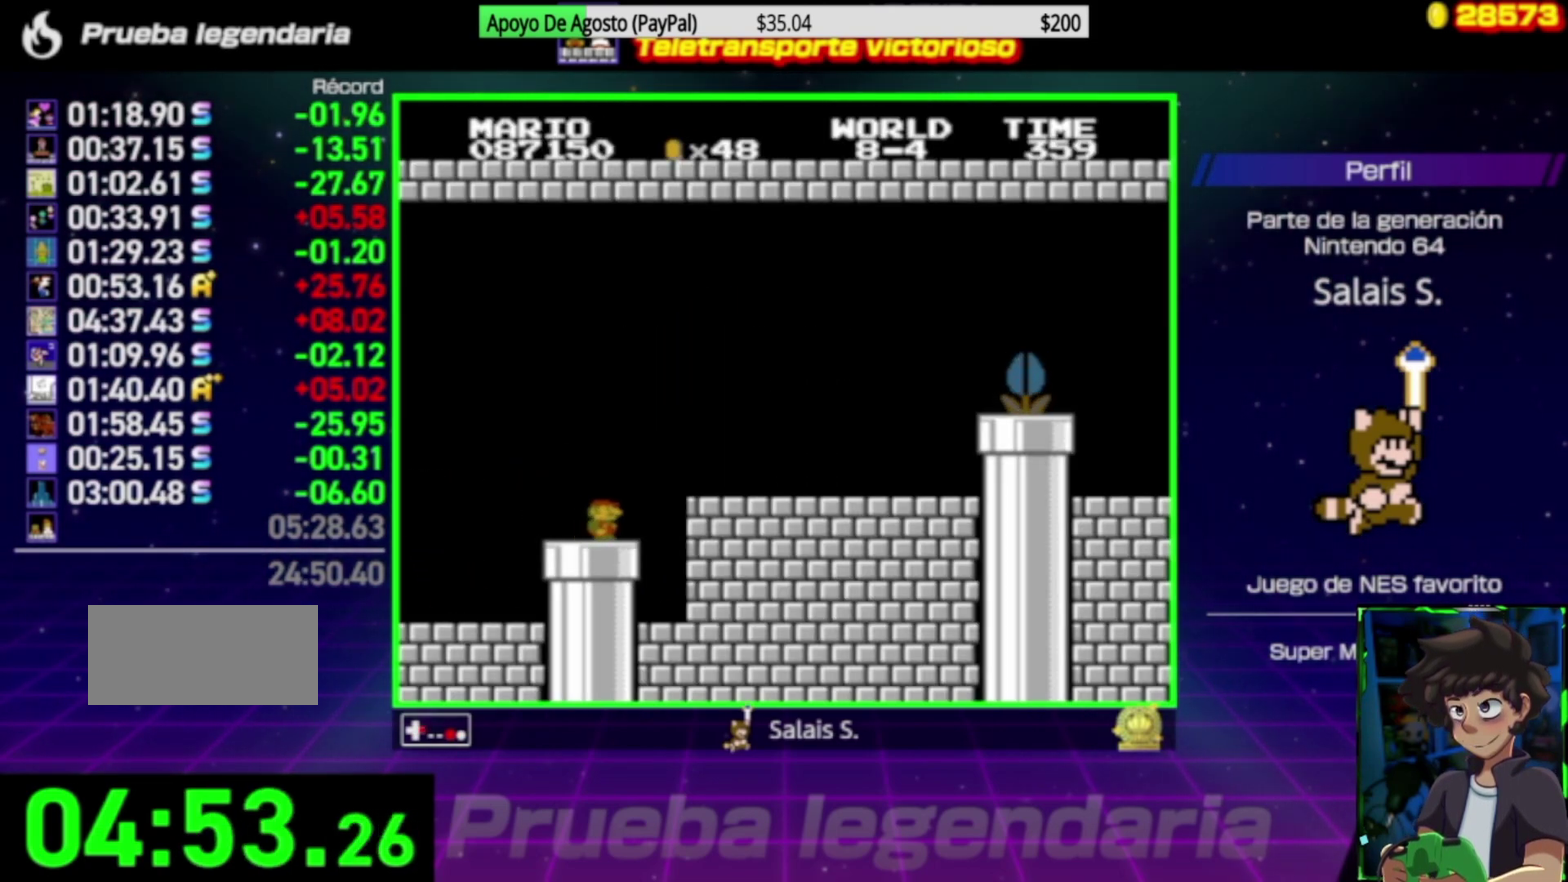
{"buttons": ["B", "DPAD_RIGHT"], "events": [[200, "A", "down"], [267, "A", "up"]]}